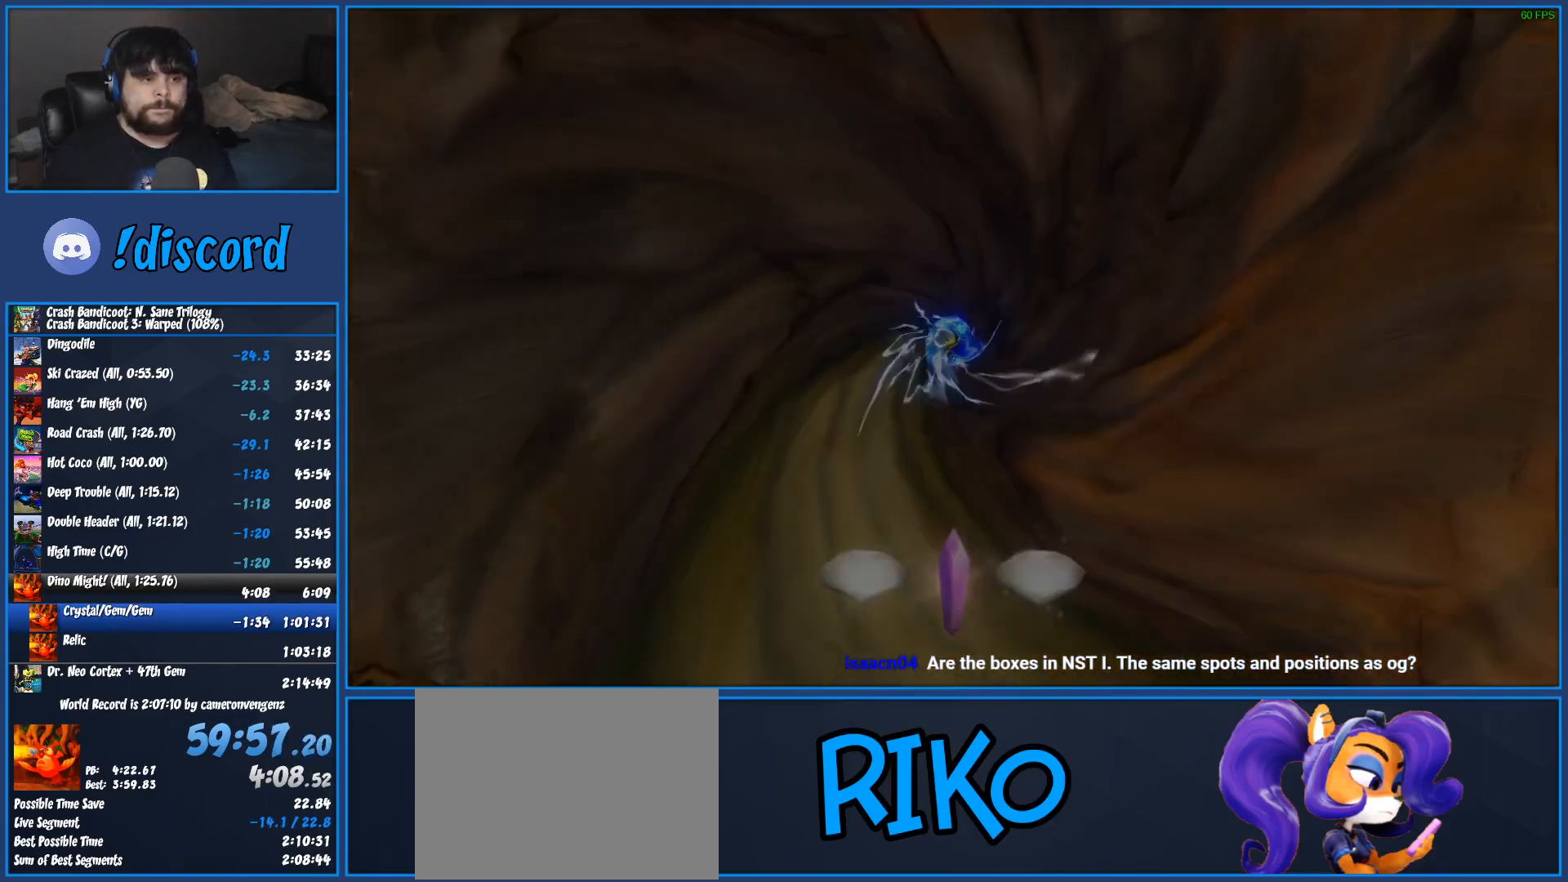
Gameplay with a controller (PlayStation layout); each line is a JSON object with the inputs held at the frame after it. "events" lists button and stick changes between this image and that frame as [ms after this image, input, new state], when the widget could be followed in between. Not read: R3 right_stick.
{"buttons": [], "left_stick": "center", "events": []}
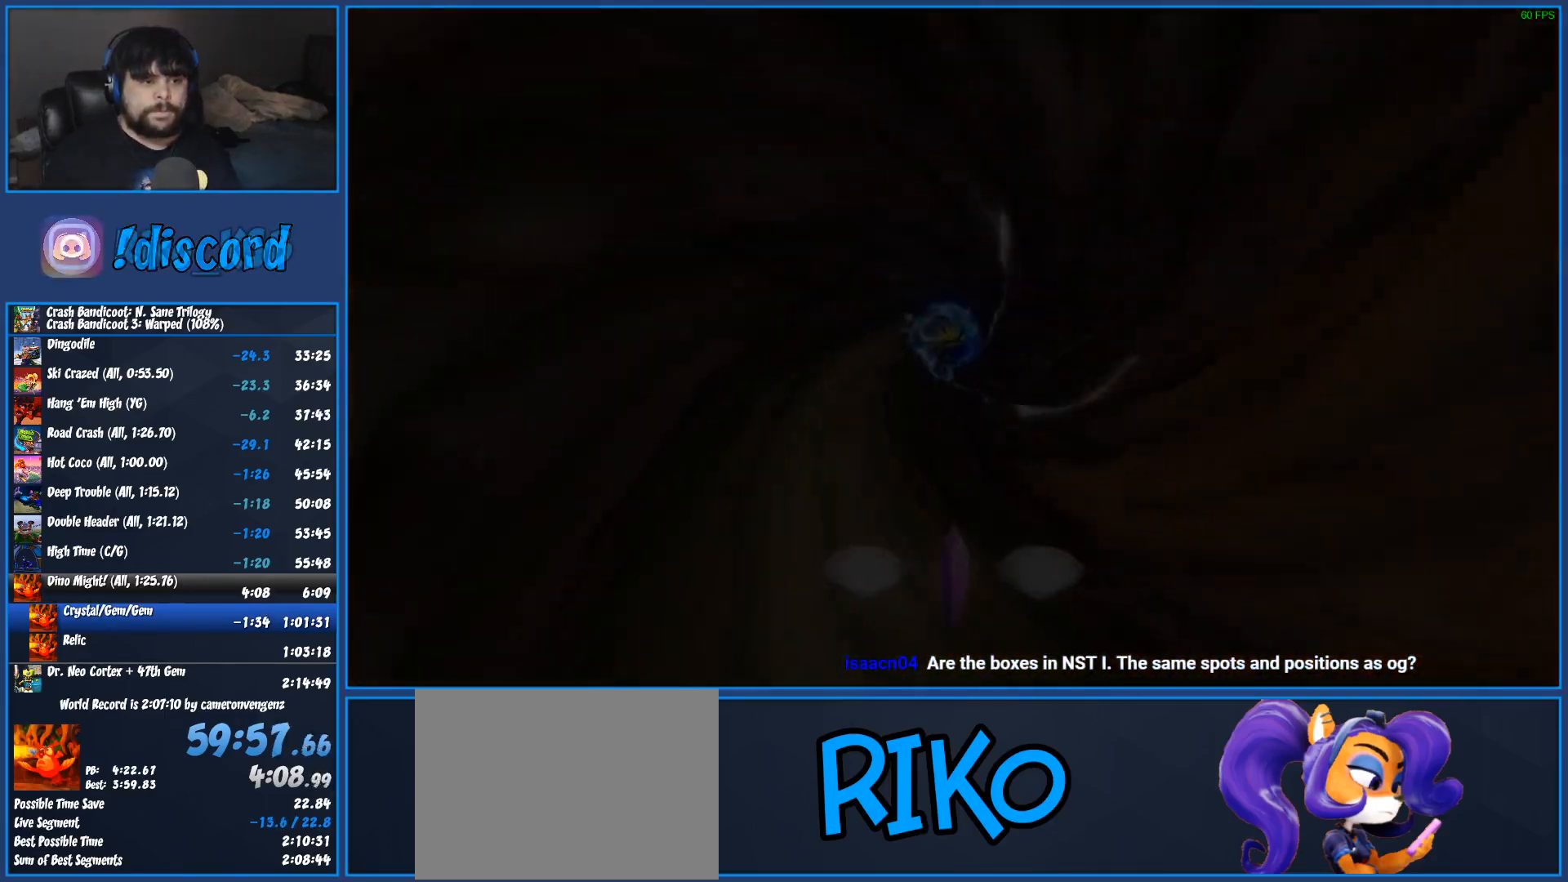
{"buttons": [], "left_stick": "center", "events": []}
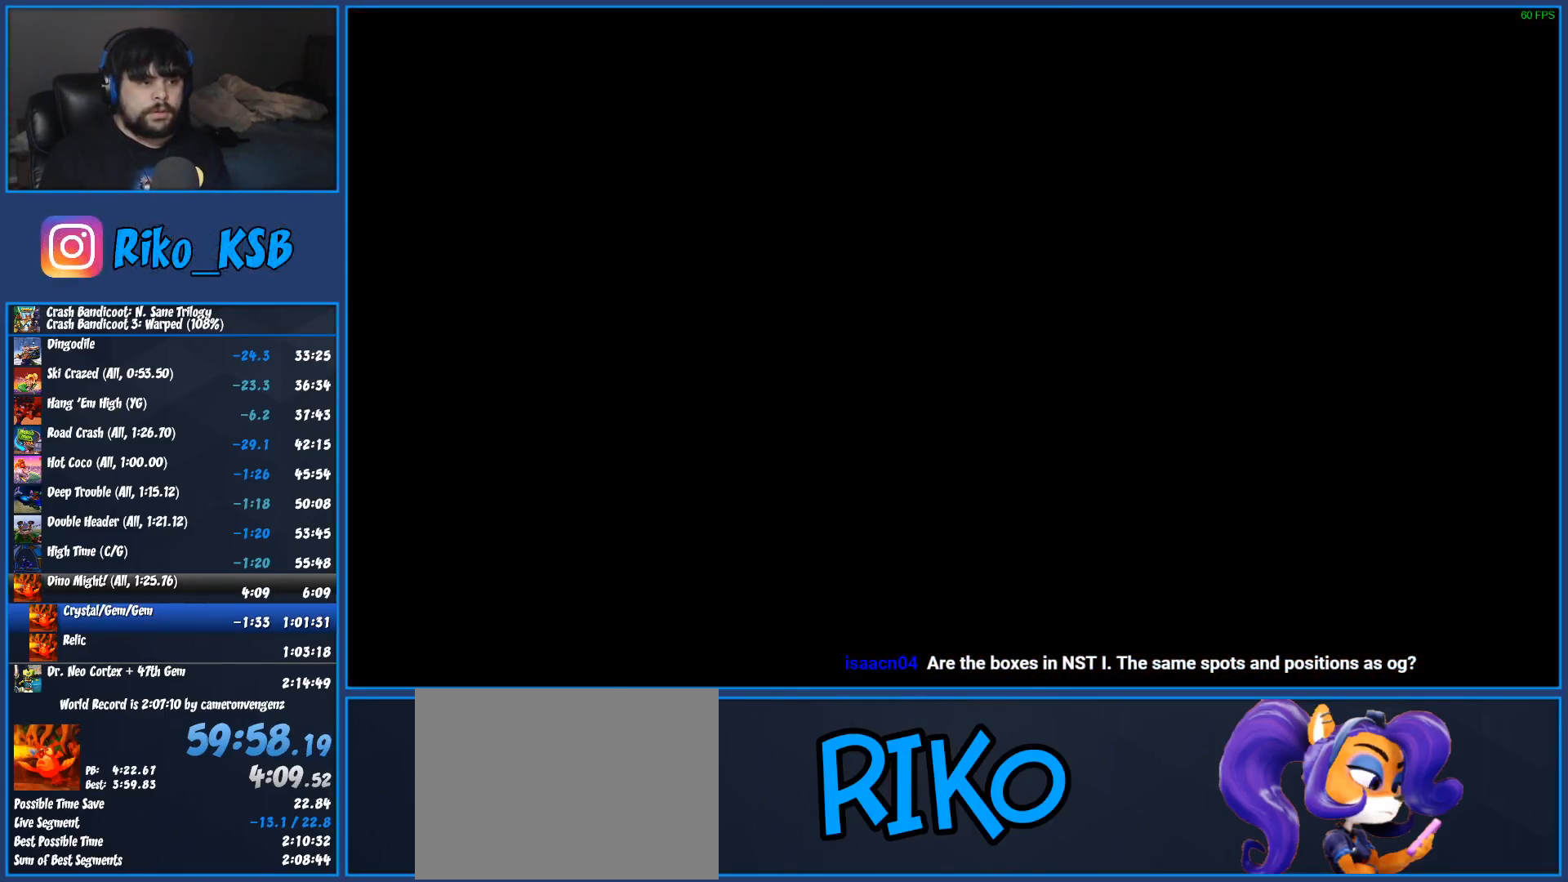
{"buttons": [], "left_stick": "center", "events": []}
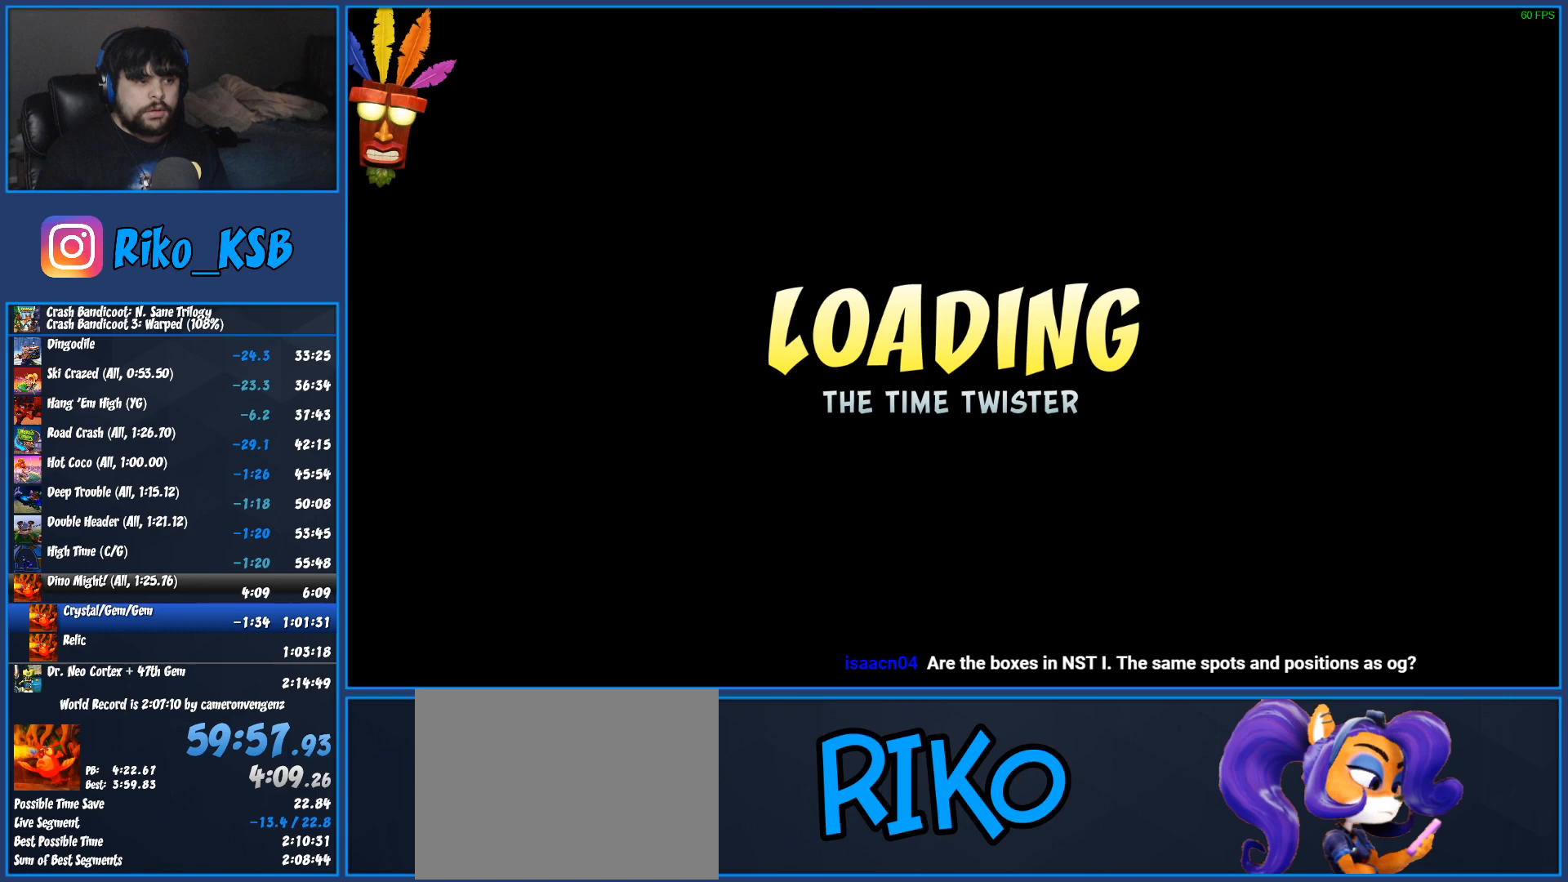
{"buttons": [], "left_stick": "center", "events": []}
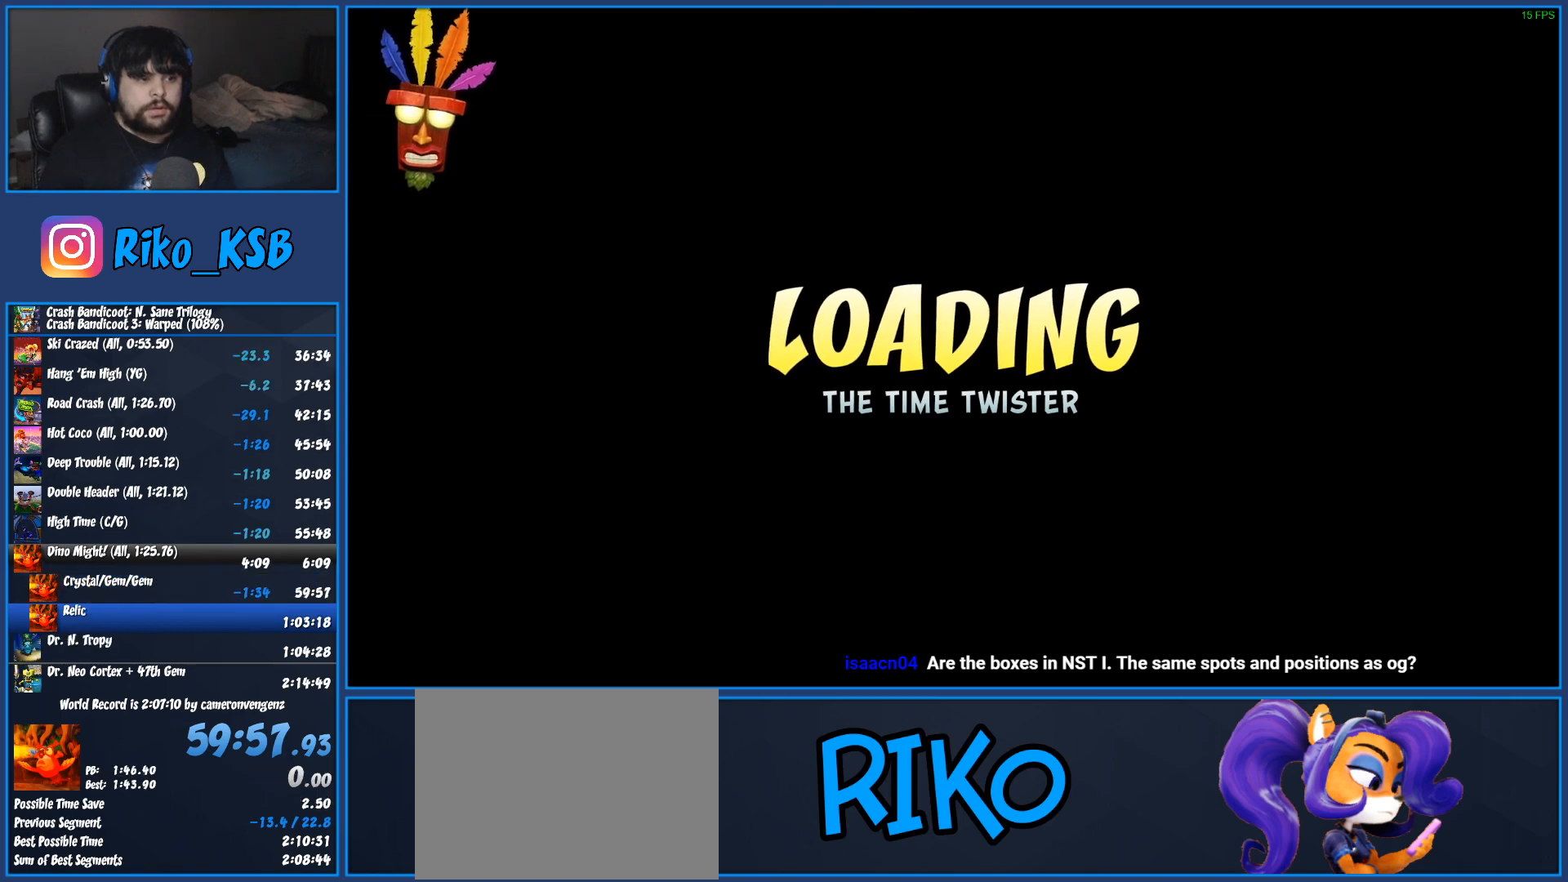
{"buttons": [], "left_stick": "center", "events": []}
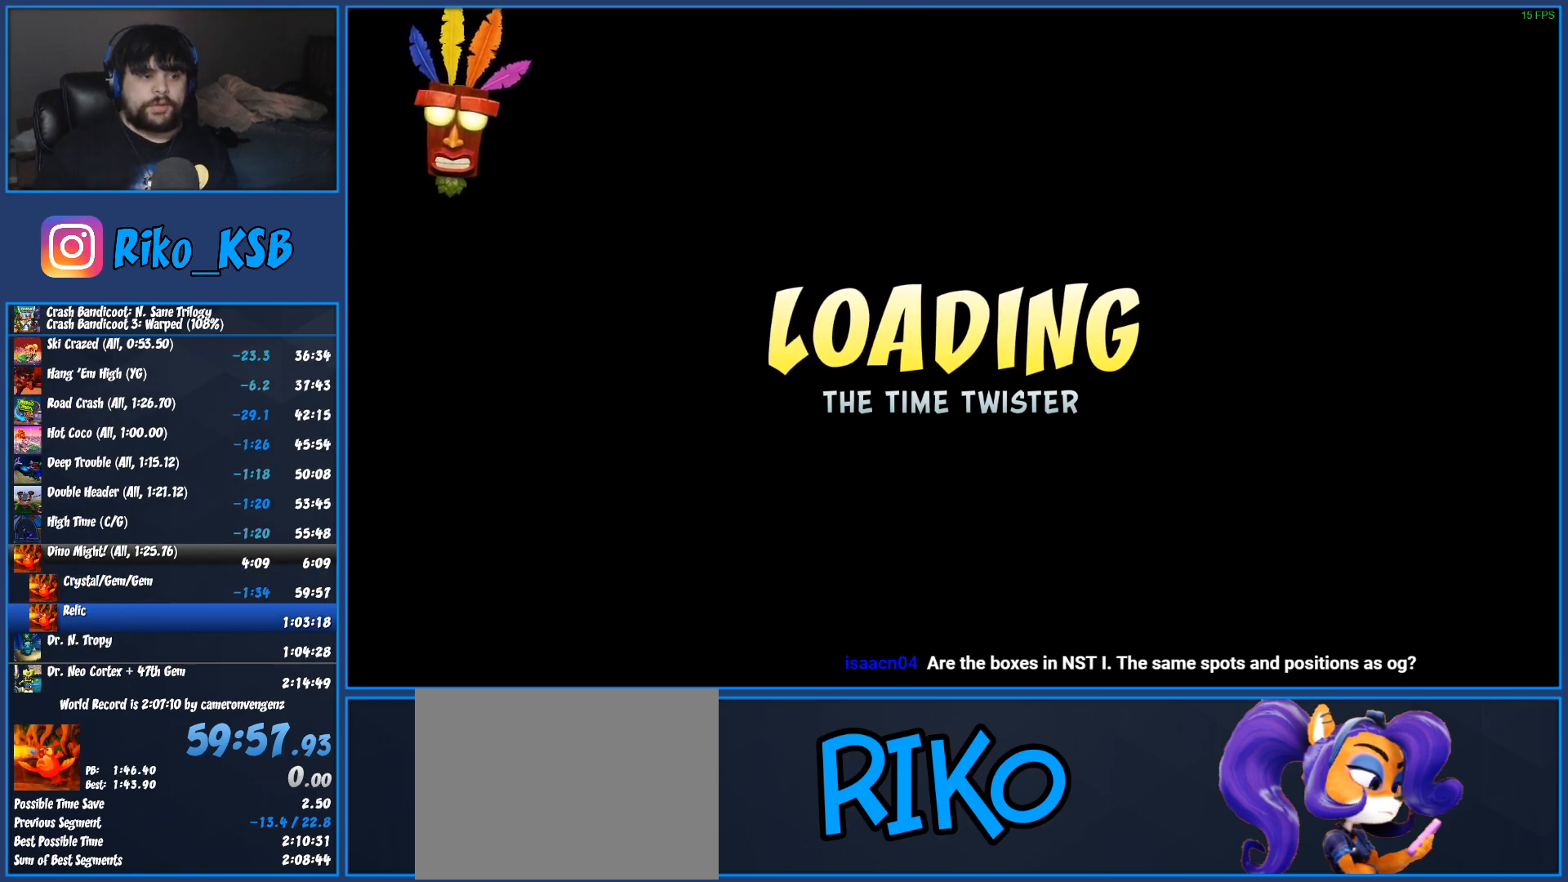
{"buttons": [], "left_stick": "center", "events": [[283, "TRIANGLE", "down"], [367, "TRIANGLE", "up"], [433, "TRIANGLE", "down"], [500, "TRIANGLE", "up"]]}
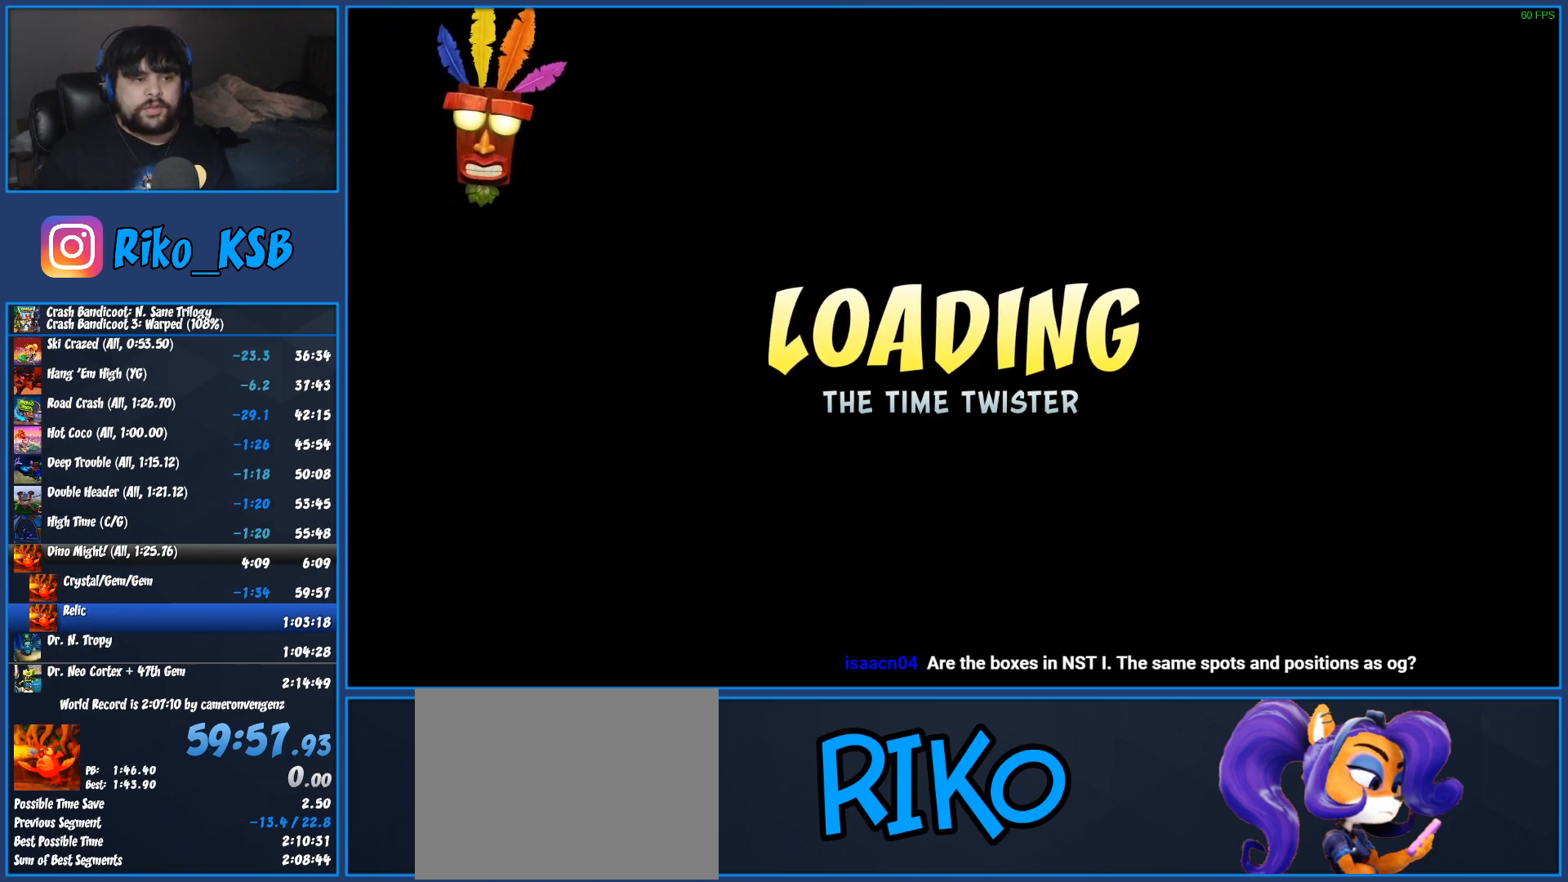
{"buttons": ["TRIANGLE"], "left_stick": "center", "events": [[83, "TRIANGLE", "down"], [167, "TRIANGLE", "up"], [217, "TRIANGLE", "down"], [300, "TRIANGLE", "up"], [367, "TRIANGLE", "down"], [450, "TRIANGLE", "up"], [500, "TRIANGLE", "down"]]}
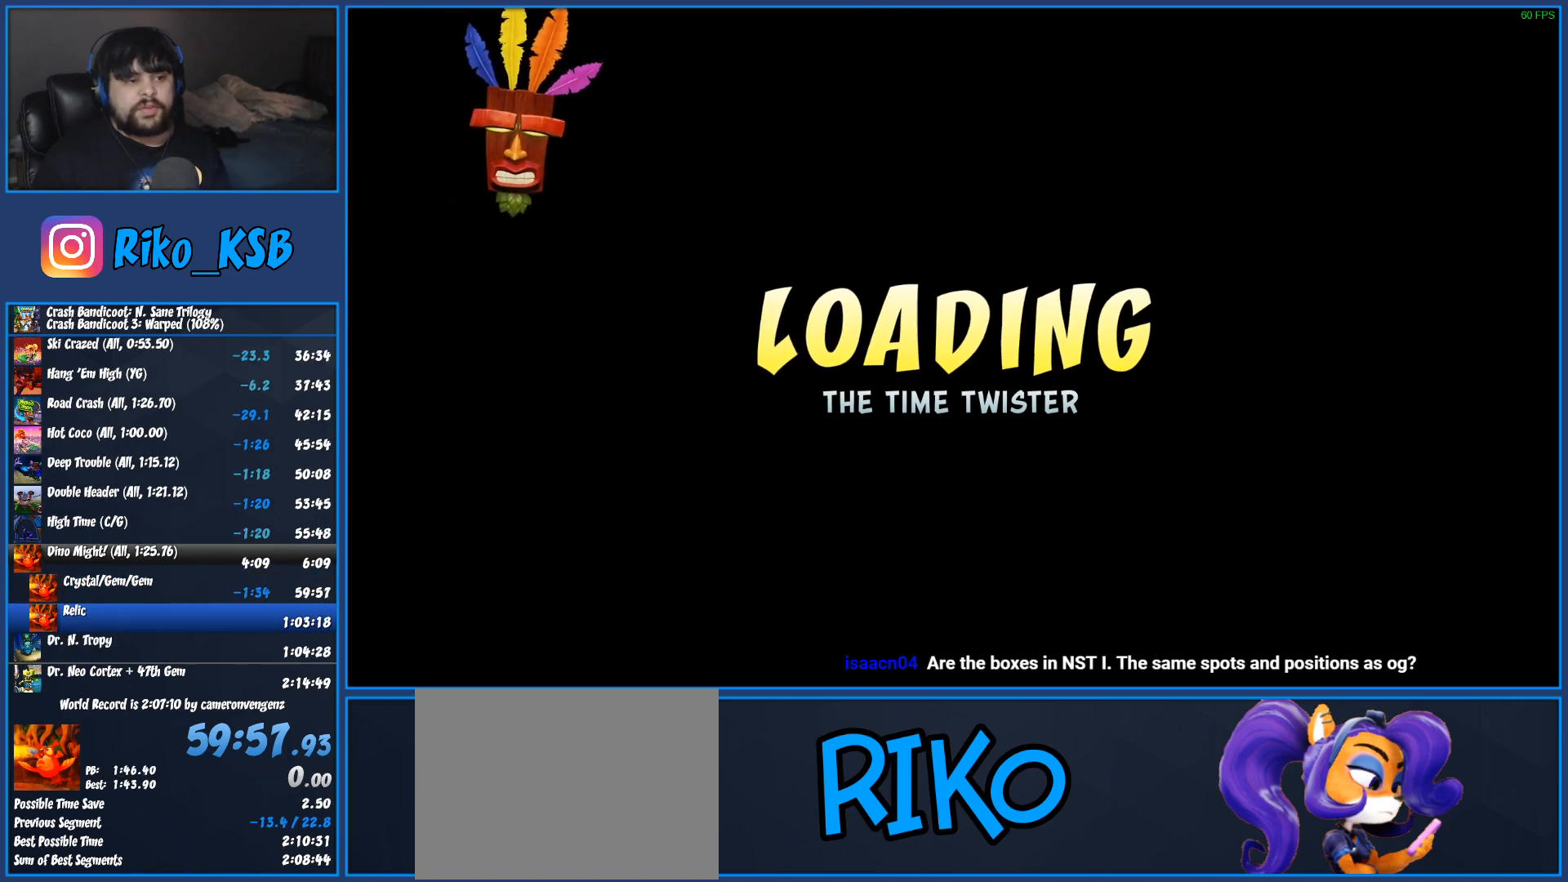
{"buttons": ["TRIANGLE"], "left_stick": "center", "events": [[83, "TRIANGLE", "up"], [150, "TRIANGLE", "down"], [250, "TRIANGLE", "up"], [317, "TRIANGLE", "down"], [400, "TRIANGLE", "up"], [483, "TRIANGLE", "down"]]}
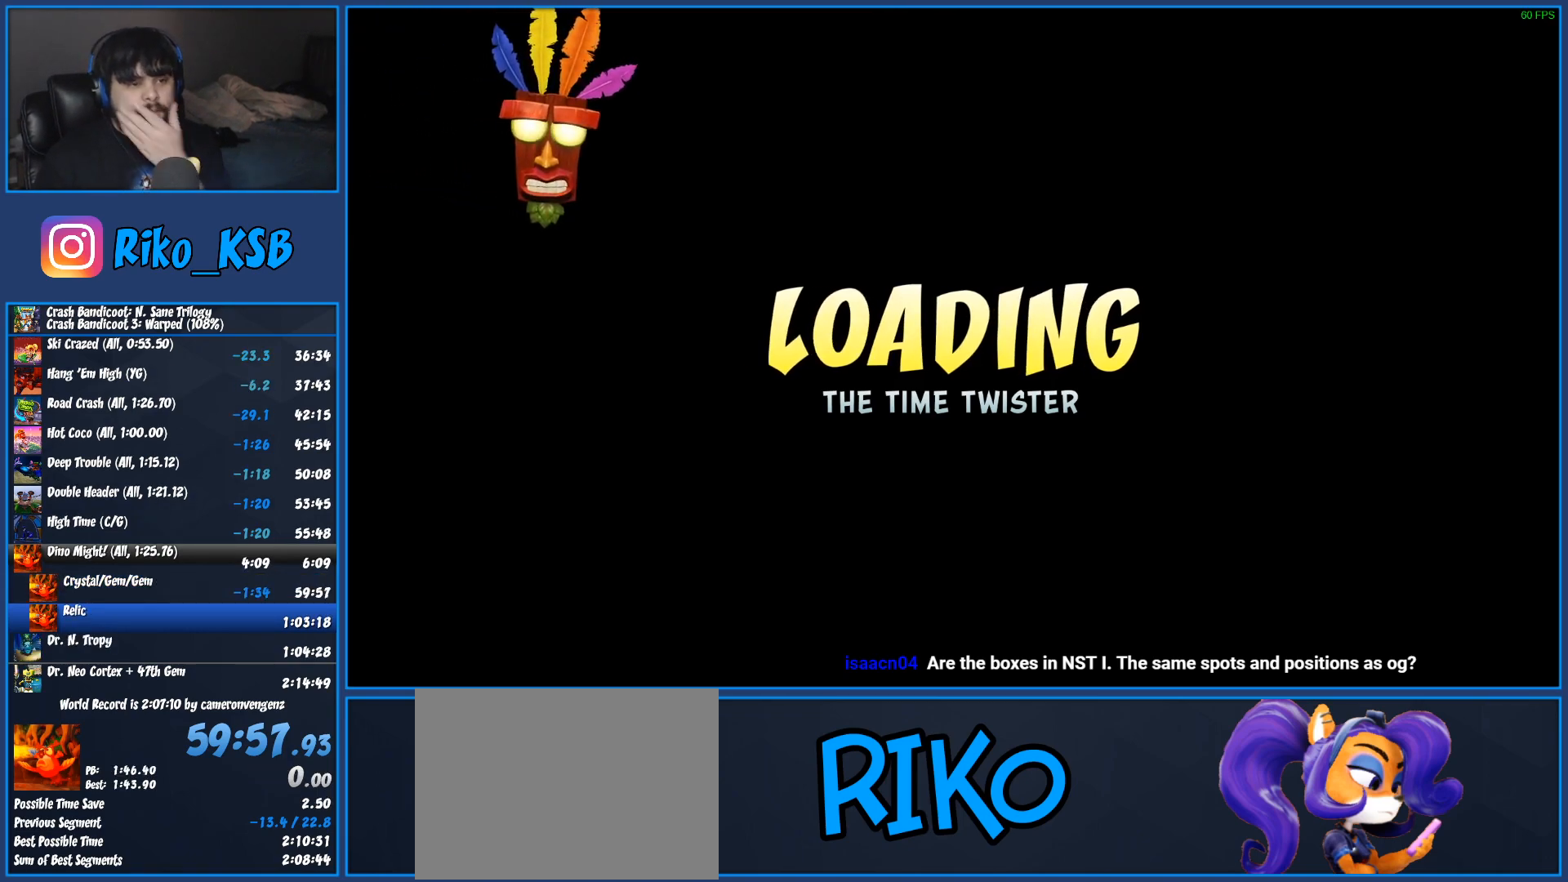
{"buttons": ["TRIANGLE"], "left_stick": "center", "events": [[50, "TRIANGLE", "up"], [150, "TRIANGLE", "down"], [217, "TRIANGLE", "up"], [283, "TRIANGLE", "down"], [383, "TRIANGLE", "up"], [450, "TRIANGLE", "down"]]}
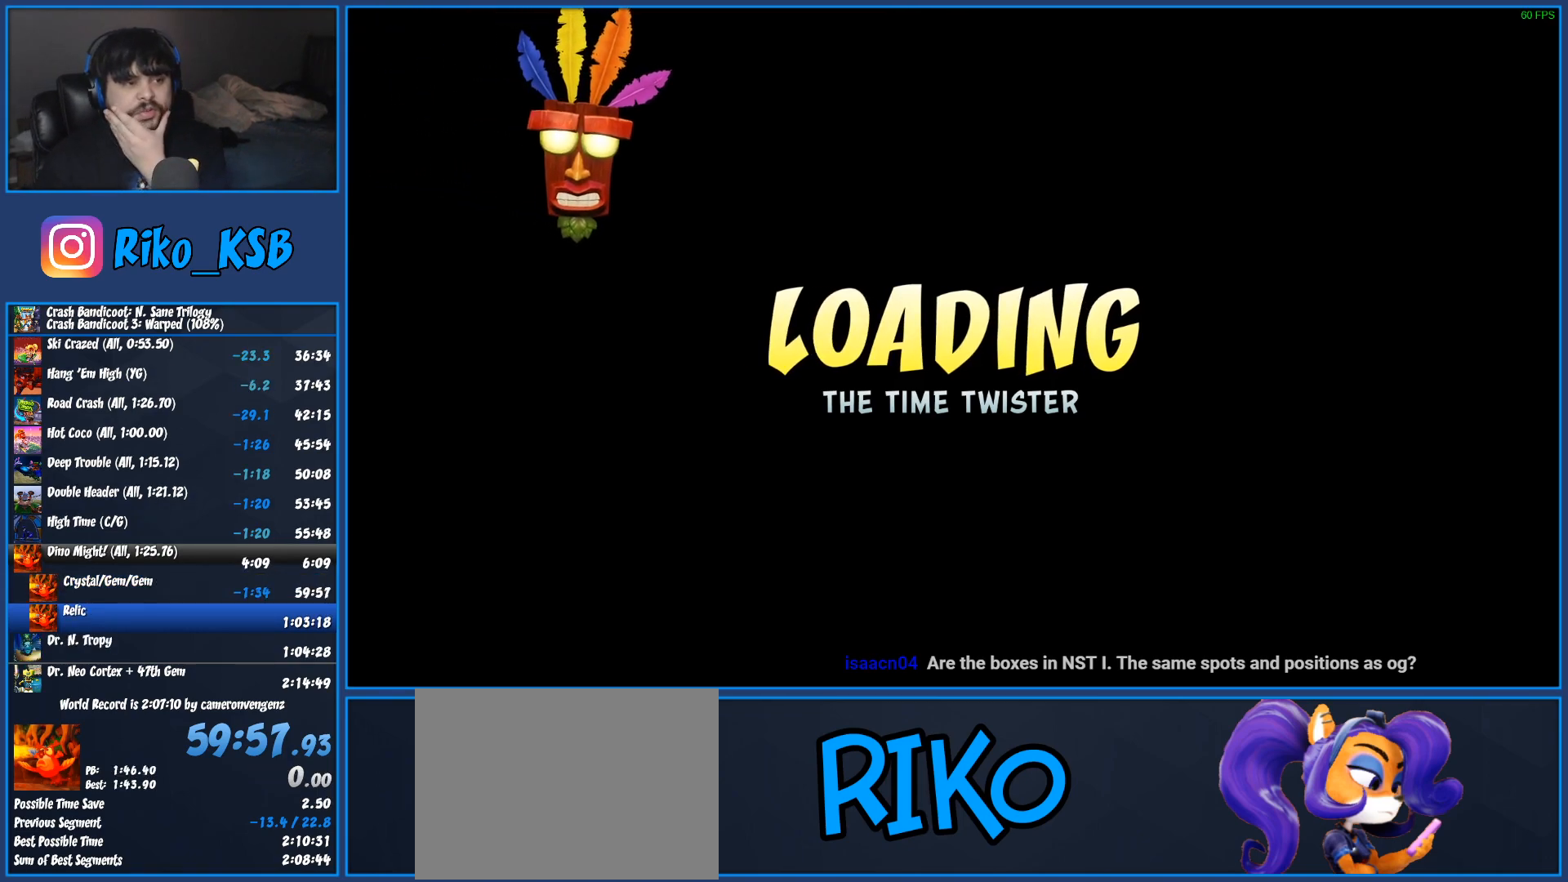
{"buttons": [], "left_stick": "center", "events": [[33, "TRIANGLE", "up"], [100, "TRIANGLE", "down"], [167, "TRIANGLE", "up"], [350, "CROSS", "down"], [400, "CIRCLE", "down"], [417, "CROSS", "up"], [483, "CIRCLE", "up"]]}
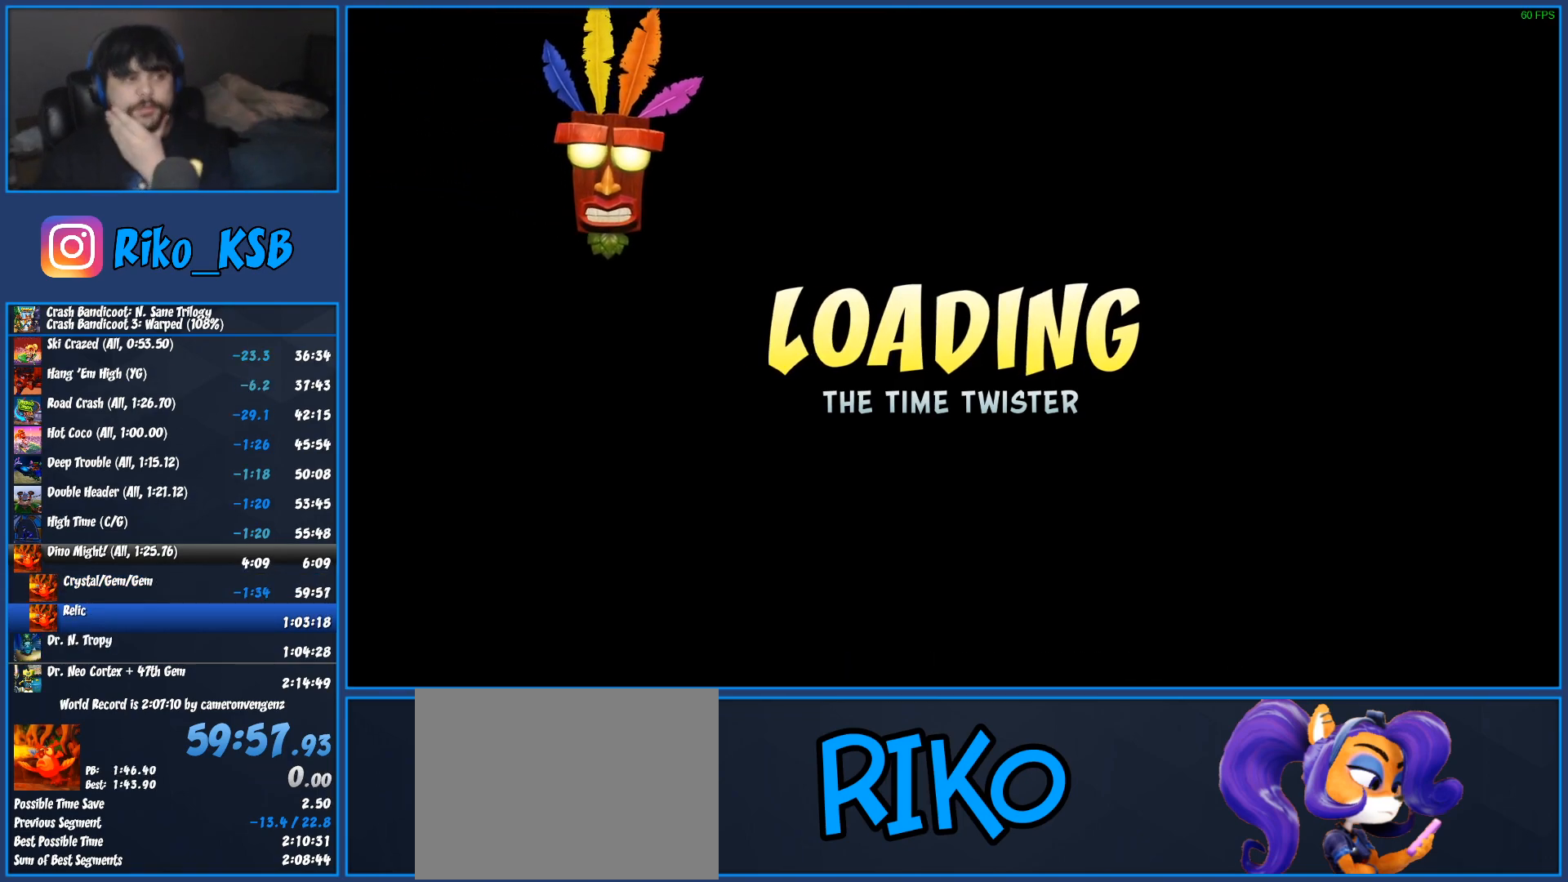
{"buttons": ["CIRCLE"], "left_stick": "center", "events": [[83, "CROSS", "down"], [117, "CIRCLE", "down"], [183, "CROSS", "up"], [267, "CIRCLE", "up"], [367, "CROSS", "down"], [417, "CIRCLE", "down"], [450, "CROSS", "up"]]}
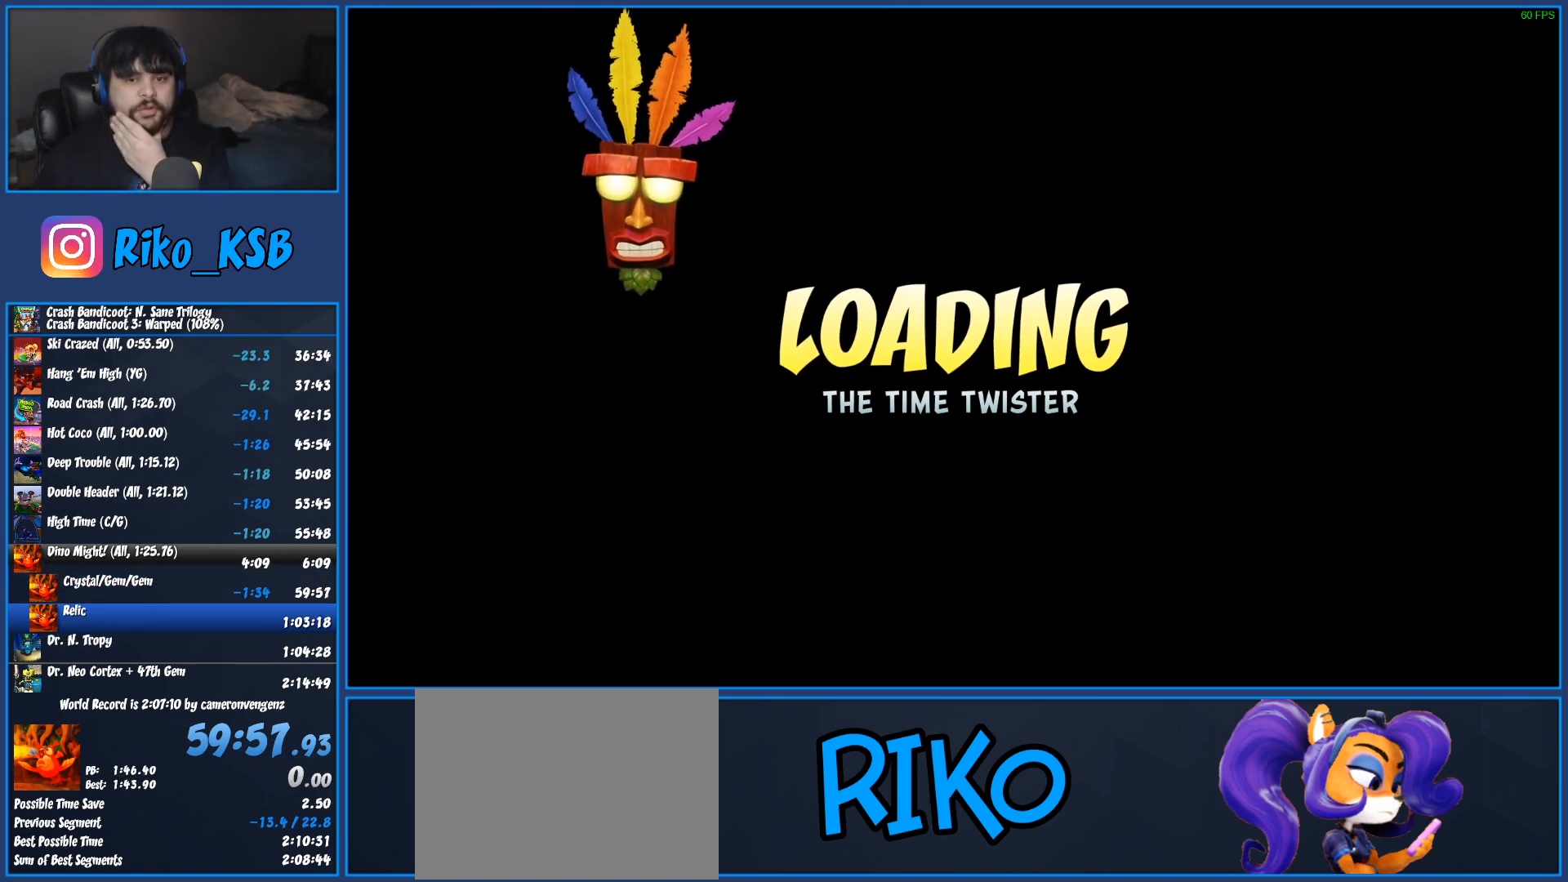
{"buttons": ["CIRCLE"], "left_stick": "center", "events": [[33, "CIRCLE", "up"], [117, "CROSS", "down"], [183, "CIRCLE", "down"], [217, "CROSS", "up"], [300, "CIRCLE", "up"], [383, "CROSS", "down"], [450, "CIRCLE", "down"], [483, "CROSS", "up"]]}
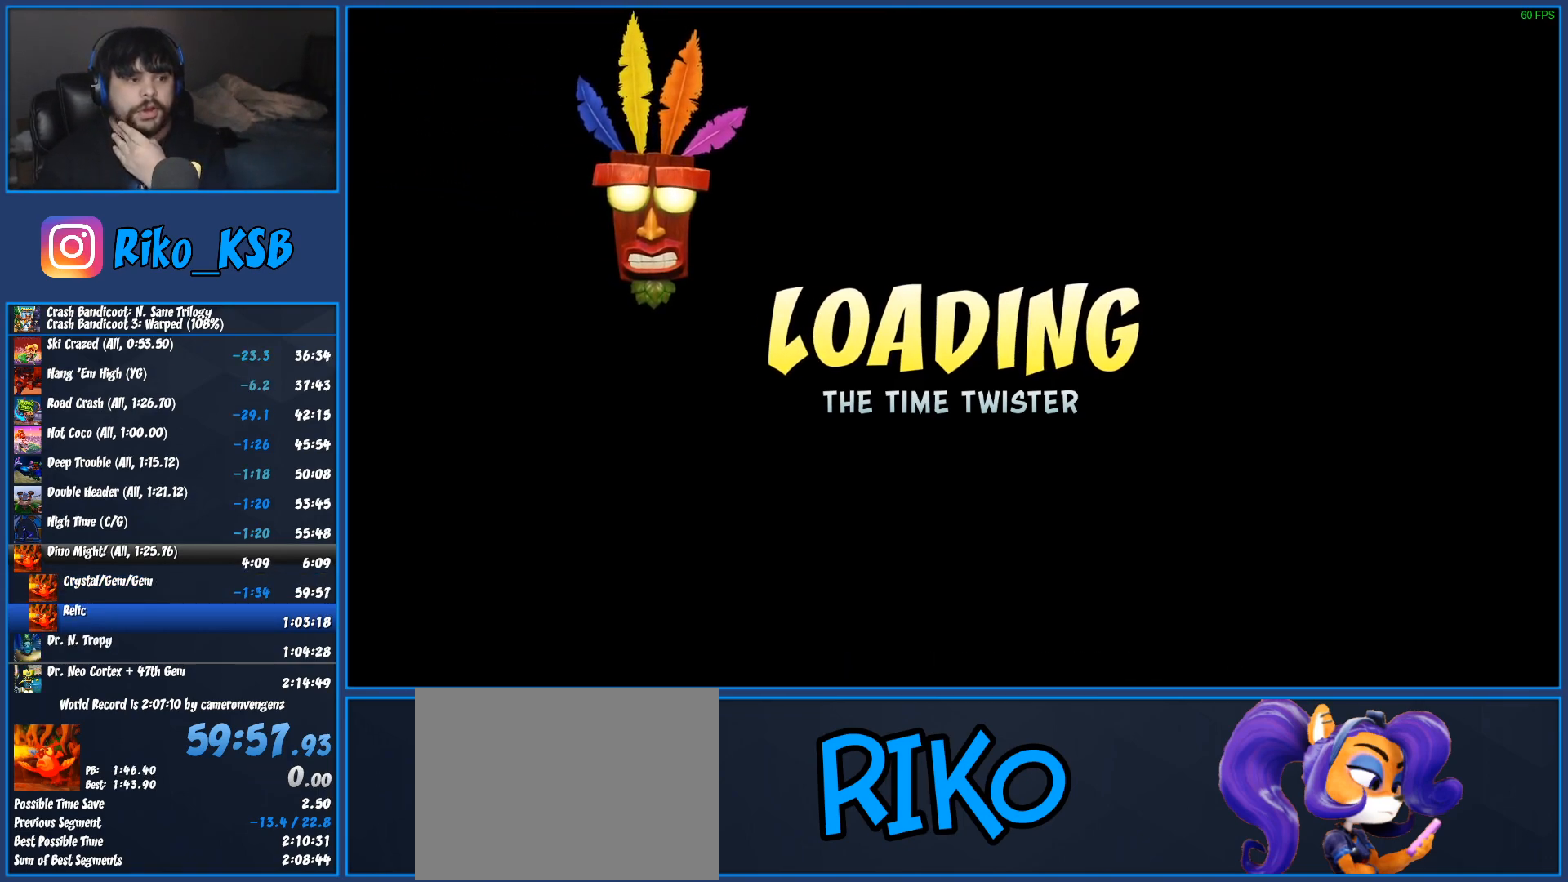
{"buttons": ["CIRCLE"], "left_stick": "center", "events": [[50, "CIRCLE", "up"], [133, "CROSS", "down"], [183, "CIRCLE", "down"], [233, "CROSS", "up"], [283, "CIRCLE", "up"], [367, "CROSS", "down"], [417, "CIRCLE", "down"], [467, "CROSS", "up"]]}
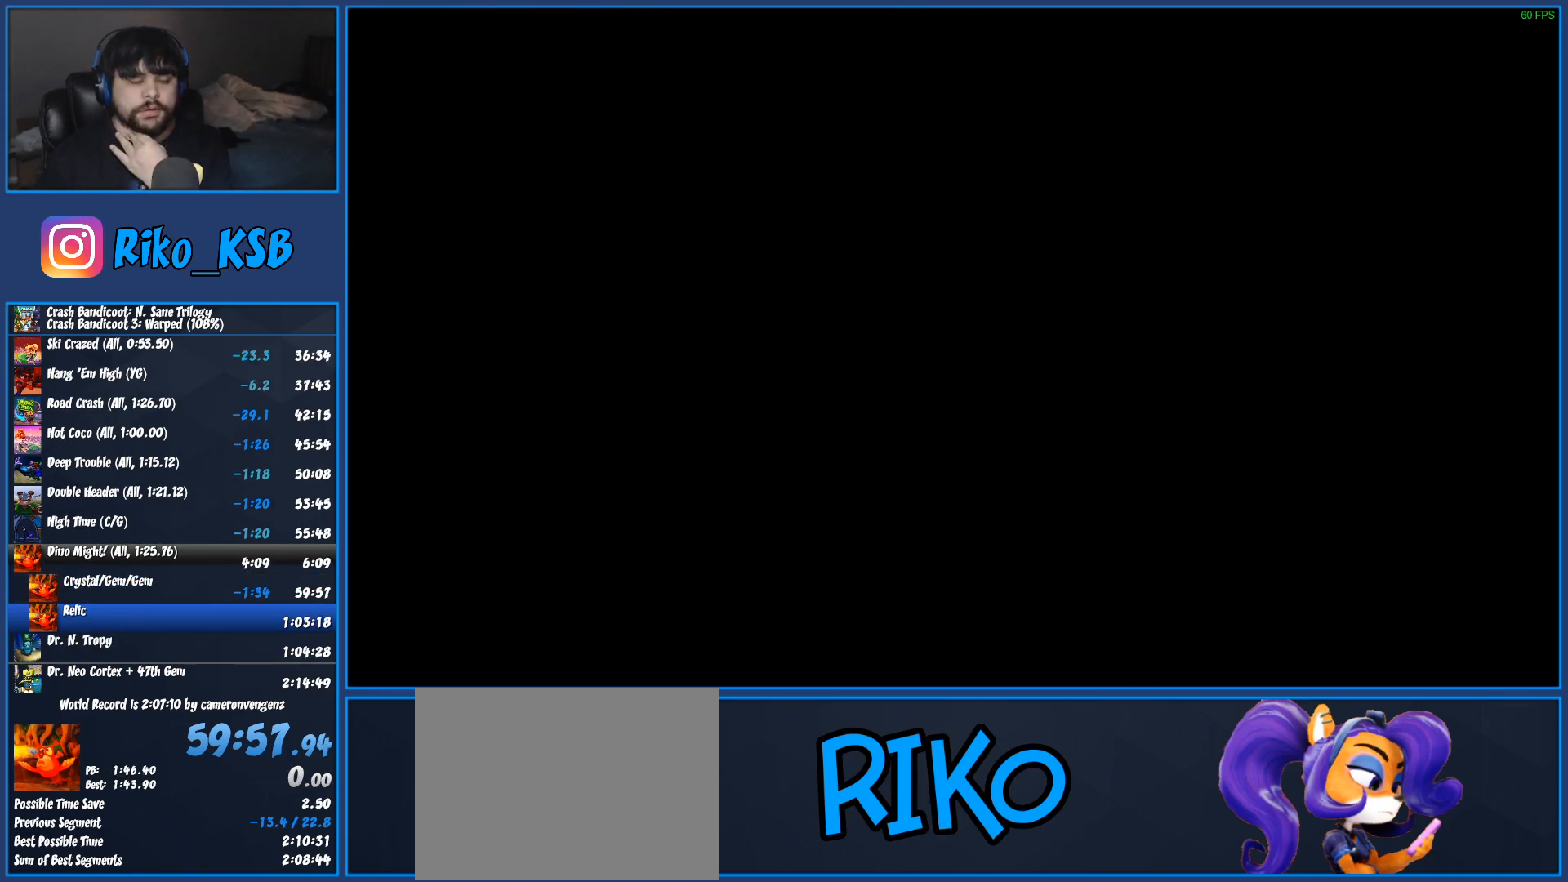
{"buttons": [], "left_stick": "center", "events": [[17, "CIRCLE", "up"], [100, "CROSS", "down"], [167, "CIRCLE", "down"], [200, "CROSS", "up"], [267, "CIRCLE", "up"], [350, "CROSS", "down"], [400, "CIRCLE", "down"], [450, "CROSS", "up"], [500, "CIRCLE", "up"]]}
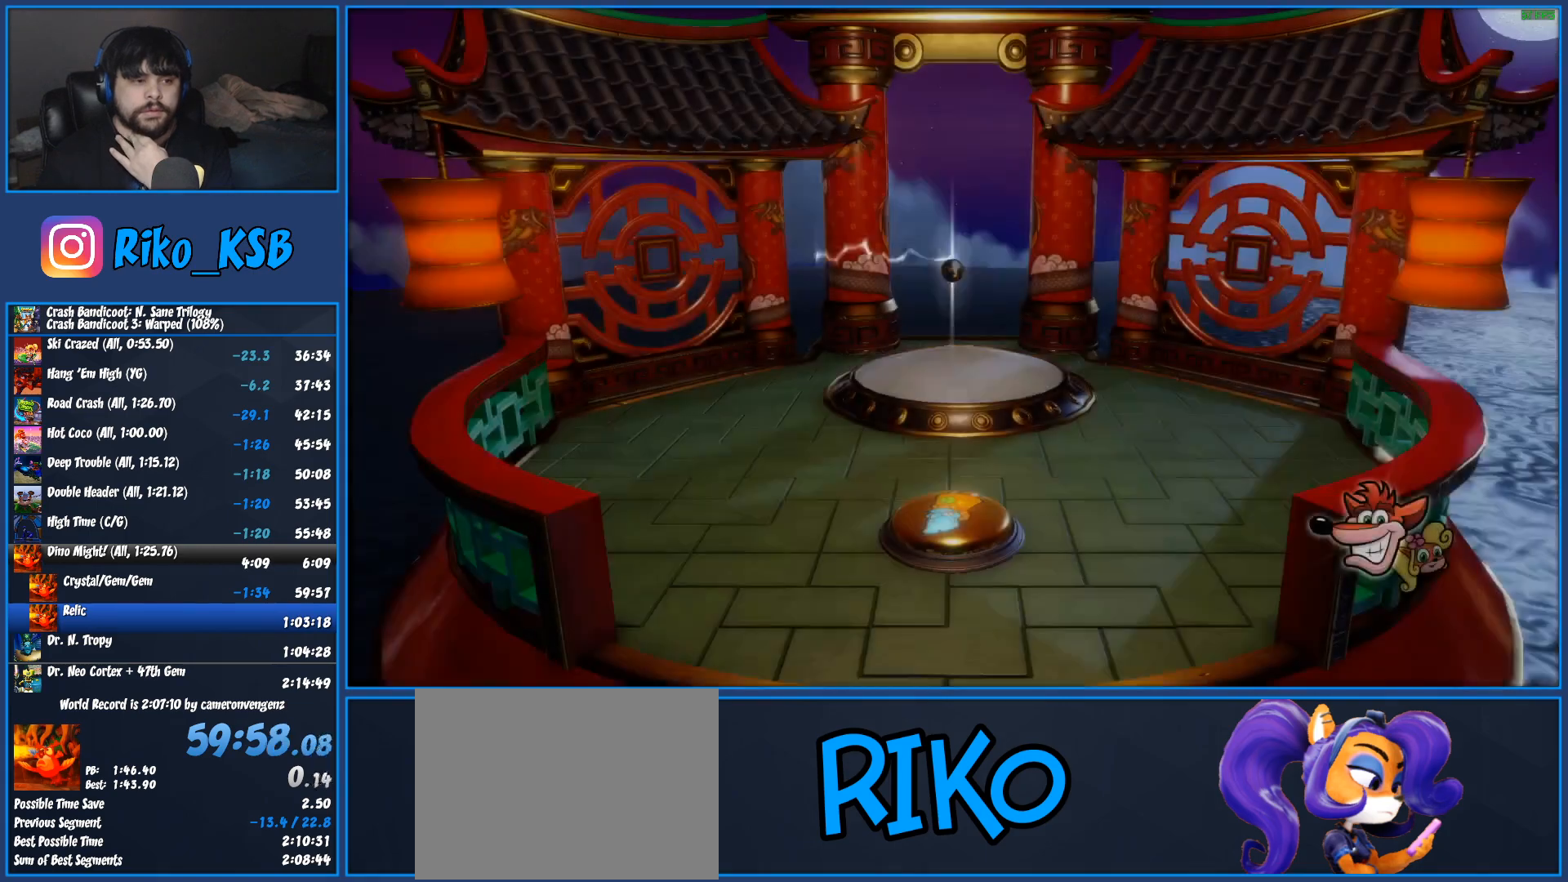
{"buttons": ["CIRCLE"], "left_stick": "center", "events": [[117, "CROSS", "down"], [167, "CIRCLE", "down"], [200, "CROSS", "up"], [283, "CIRCLE", "up"], [383, "CROSS", "down"], [433, "CIRCLE", "down"], [483, "CROSS", "up"]]}
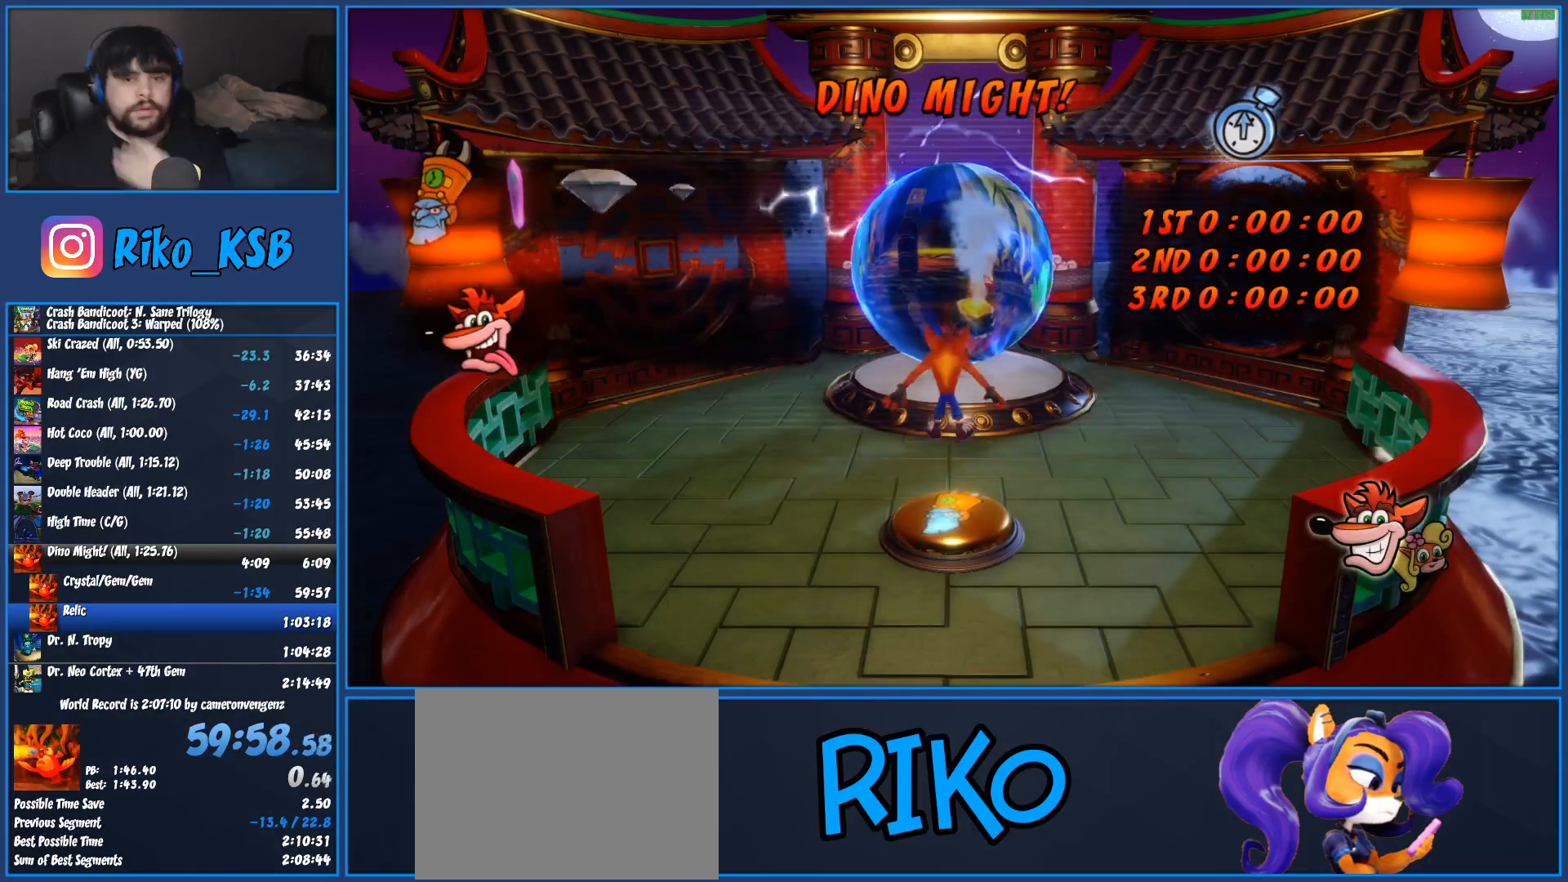
{"buttons": [], "left_stick": "center", "events": [[50, "CIRCLE", "up"], [183, "CROSS", "down"], [217, "CIRCLE", "down"], [300, "CROSS", "up"], [350, "CIRCLE", "up"]]}
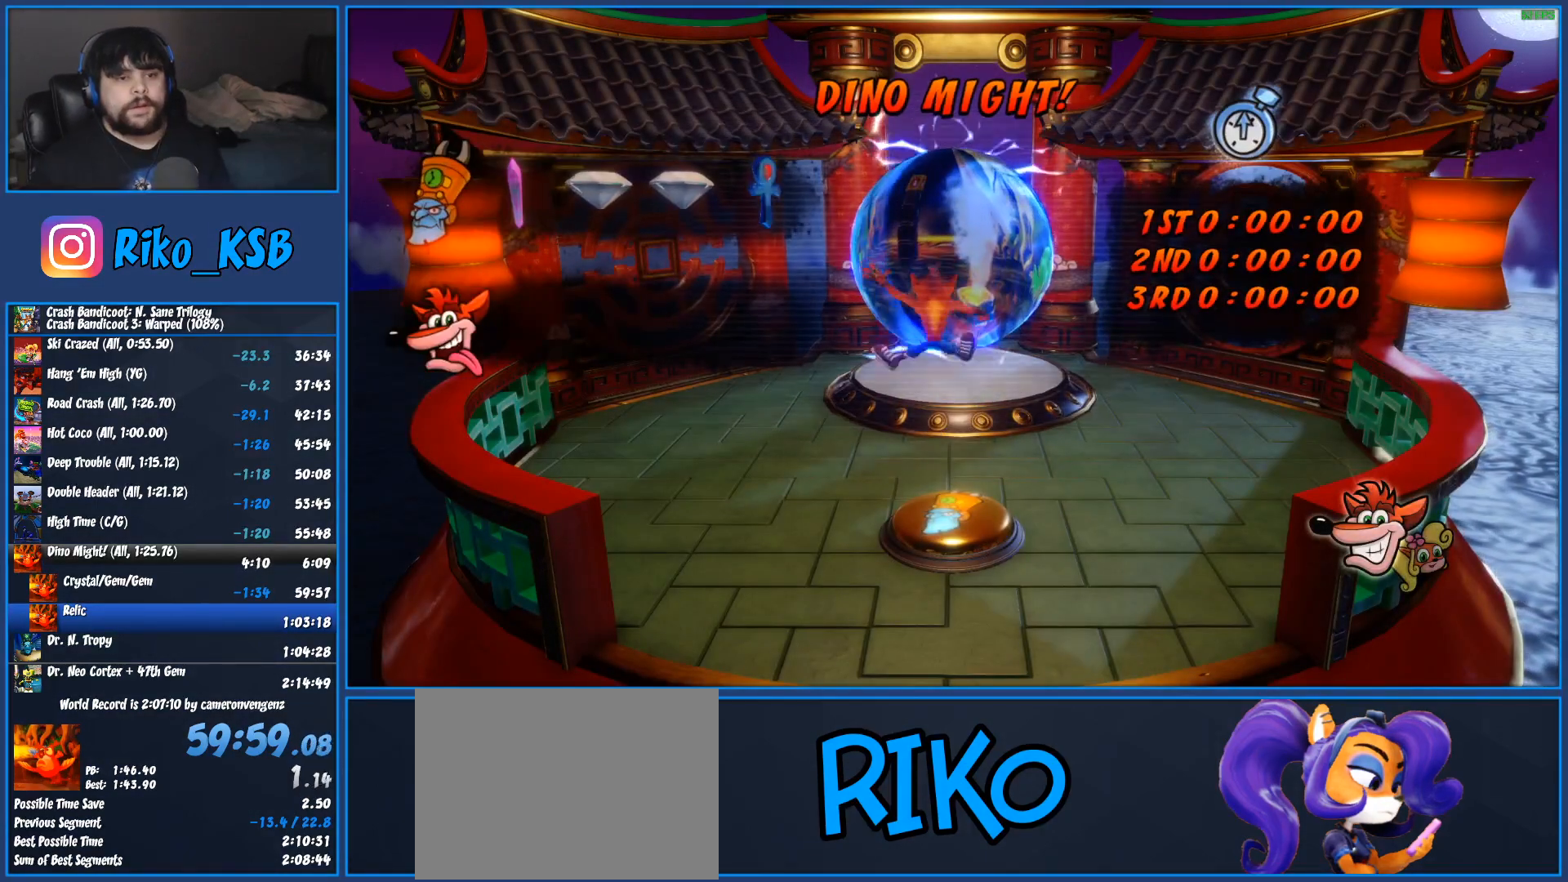
{"buttons": [], "left_stick": "up-right", "events": [[217, "TRIANGLE", "down"], [217, "left_stick", "up-right"], [333, "TRIANGLE", "up"], [400, "TRIANGLE", "down"], [467, "TRIANGLE", "up"]]}
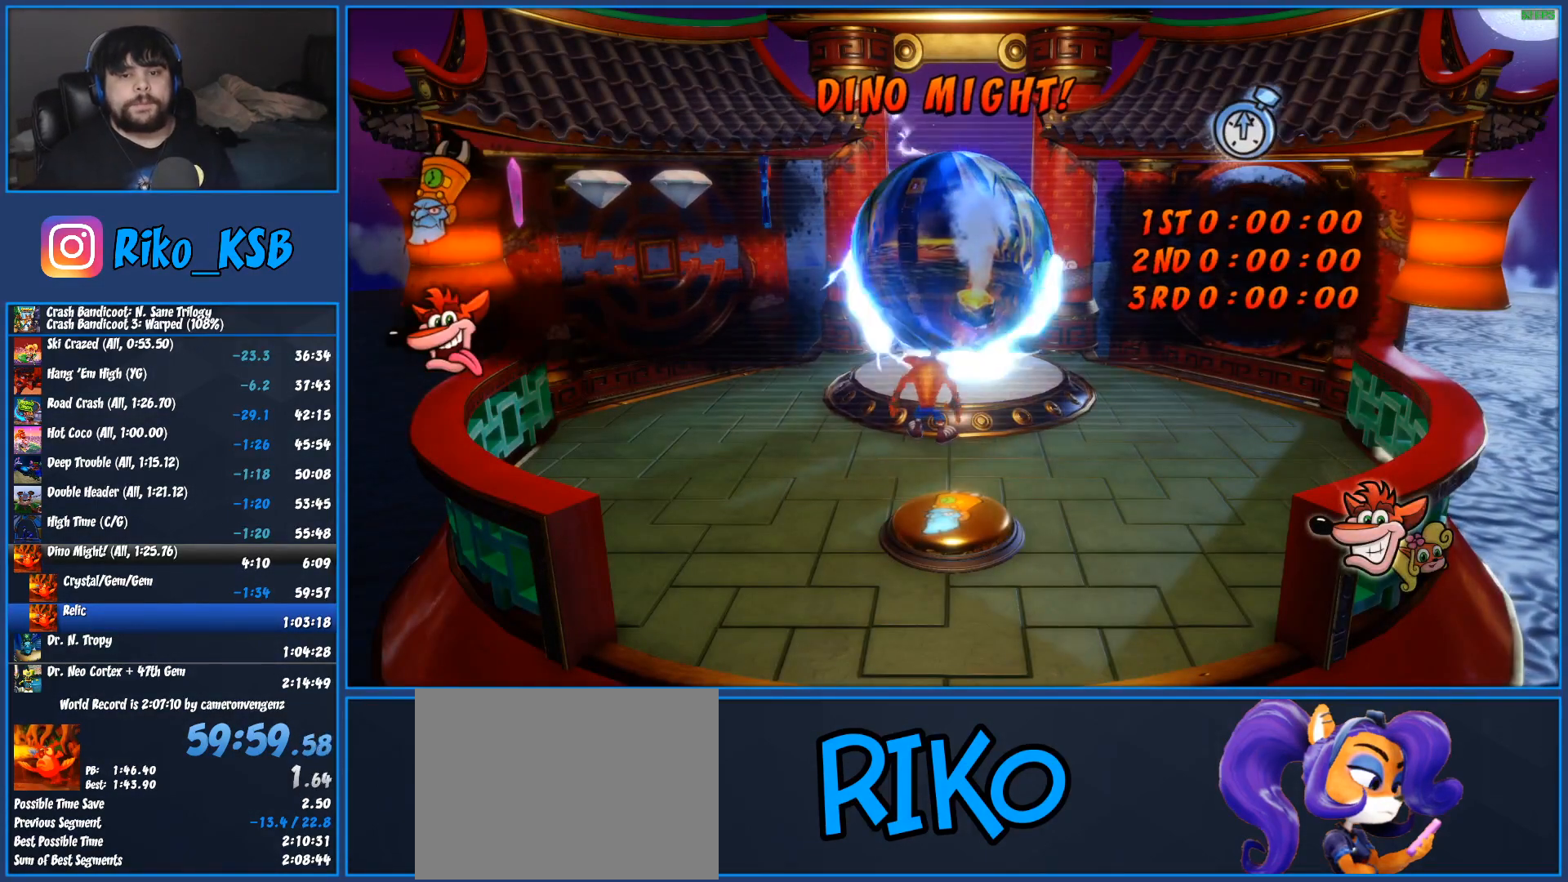
{"buttons": [], "left_stick": "up-right", "events": [[50, "TRIANGLE", "down"], [117, "TRIANGLE", "up"], [200, "TRIANGLE", "down"], [267, "TRIANGLE", "up"], [350, "TRIANGLE", "down"], [450, "TRIANGLE", "up"]]}
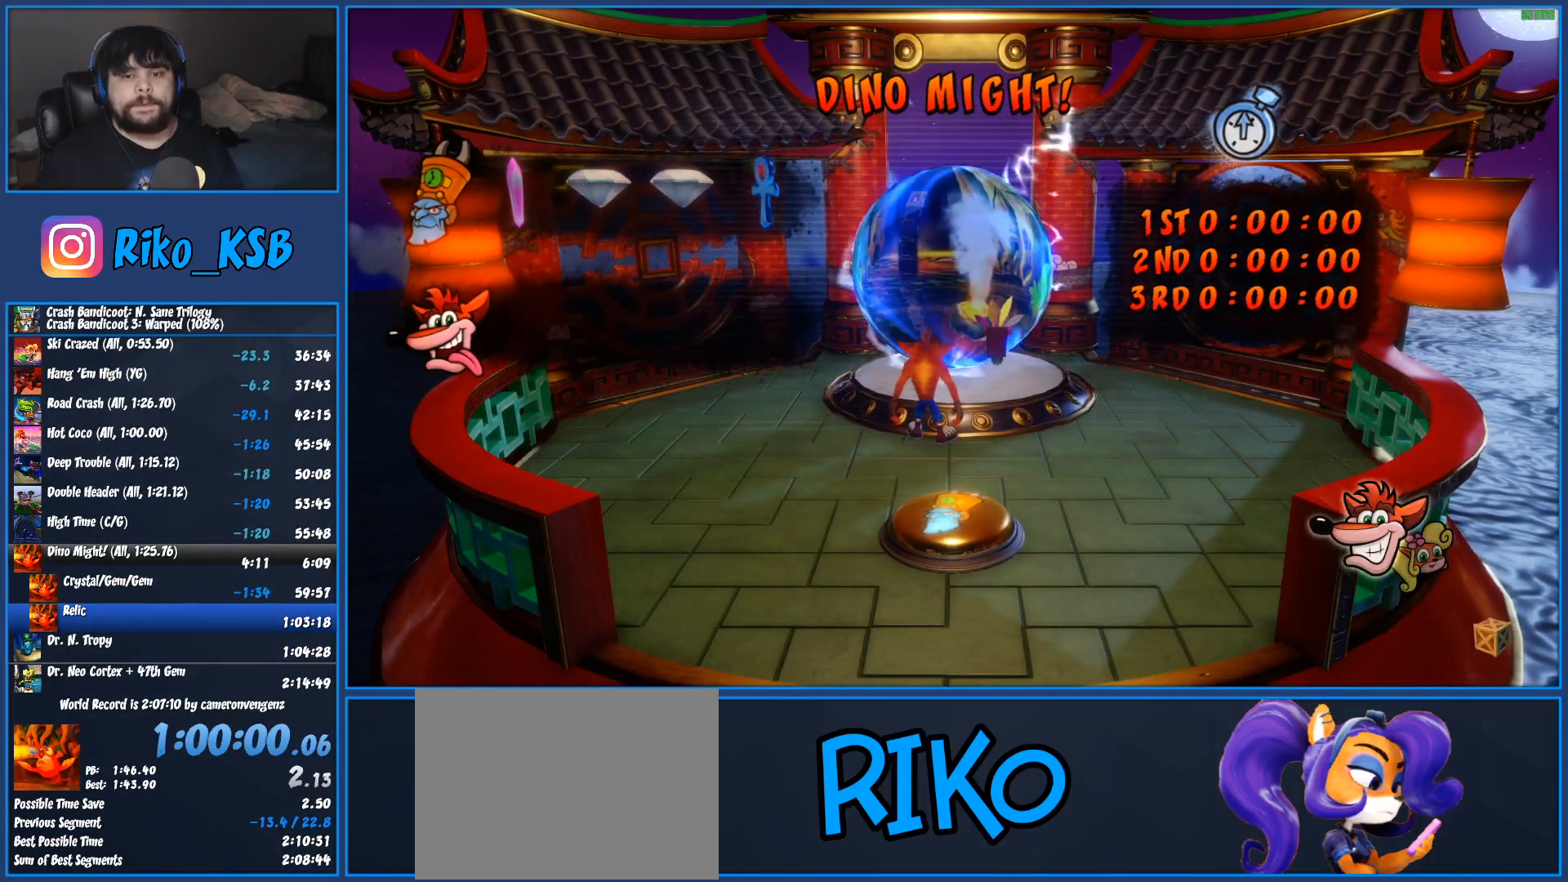
{"buttons": [], "left_stick": "up-right", "events": [[33, "TRIANGLE", "down"], [117, "TRIANGLE", "up"], [200, "TRIANGLE", "down"], [283, "TRIANGLE", "up"], [367, "TRIANGLE", "down"], [483, "TRIANGLE", "up"]]}
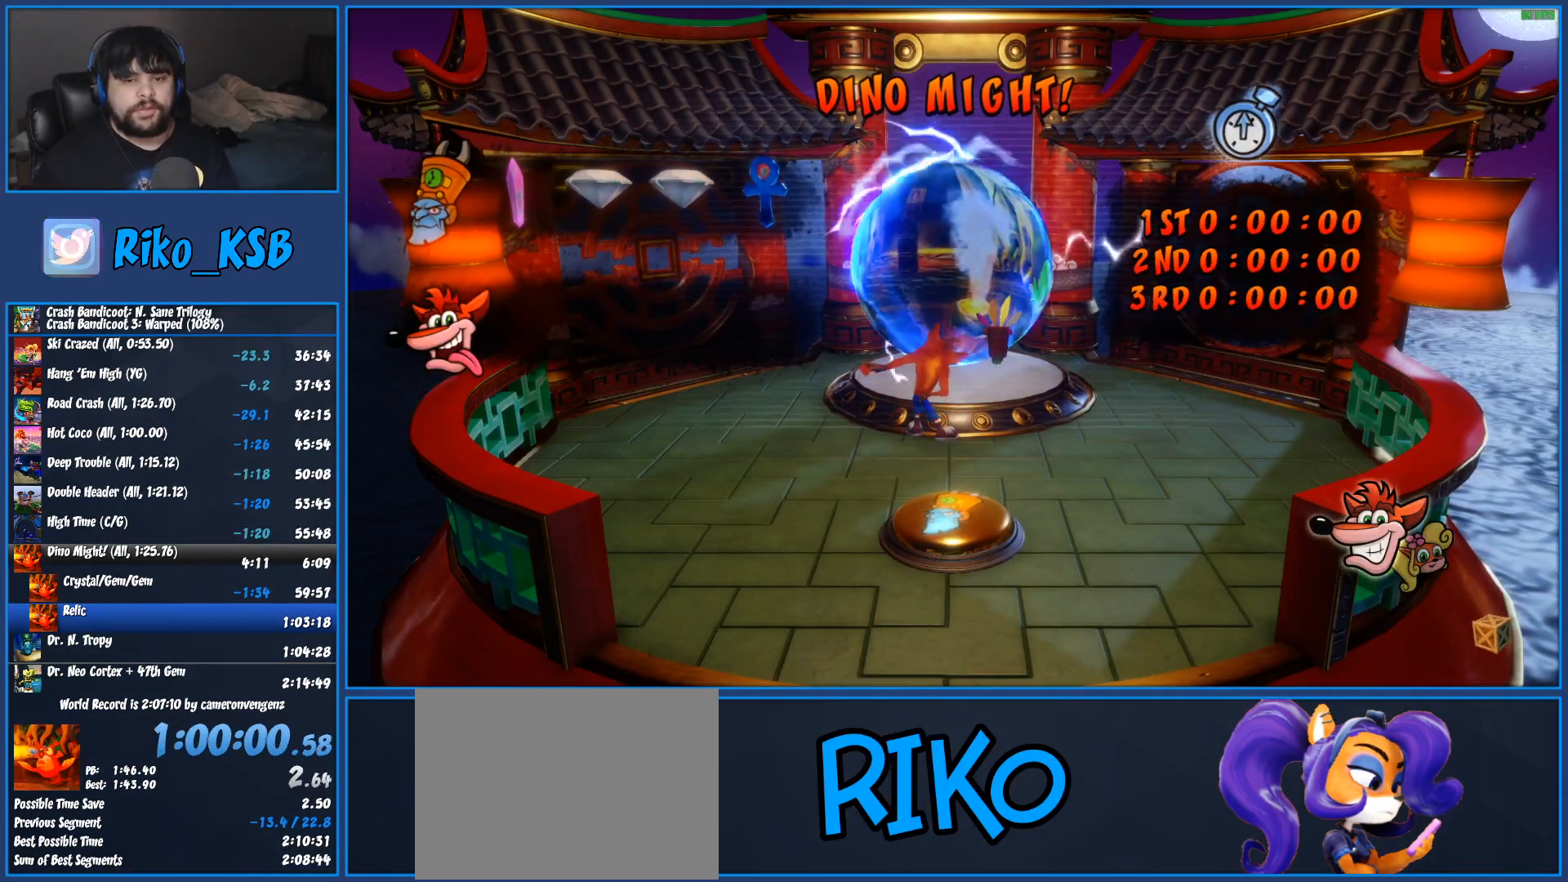
{"buttons": ["TRIANGLE"], "left_stick": "up-right", "events": [[50, "TRIANGLE", "down"], [167, "TRIANGLE", "up"], [233, "TRIANGLE", "down"], [350, "TRIANGLE", "up"], [417, "TRIANGLE", "down"]]}
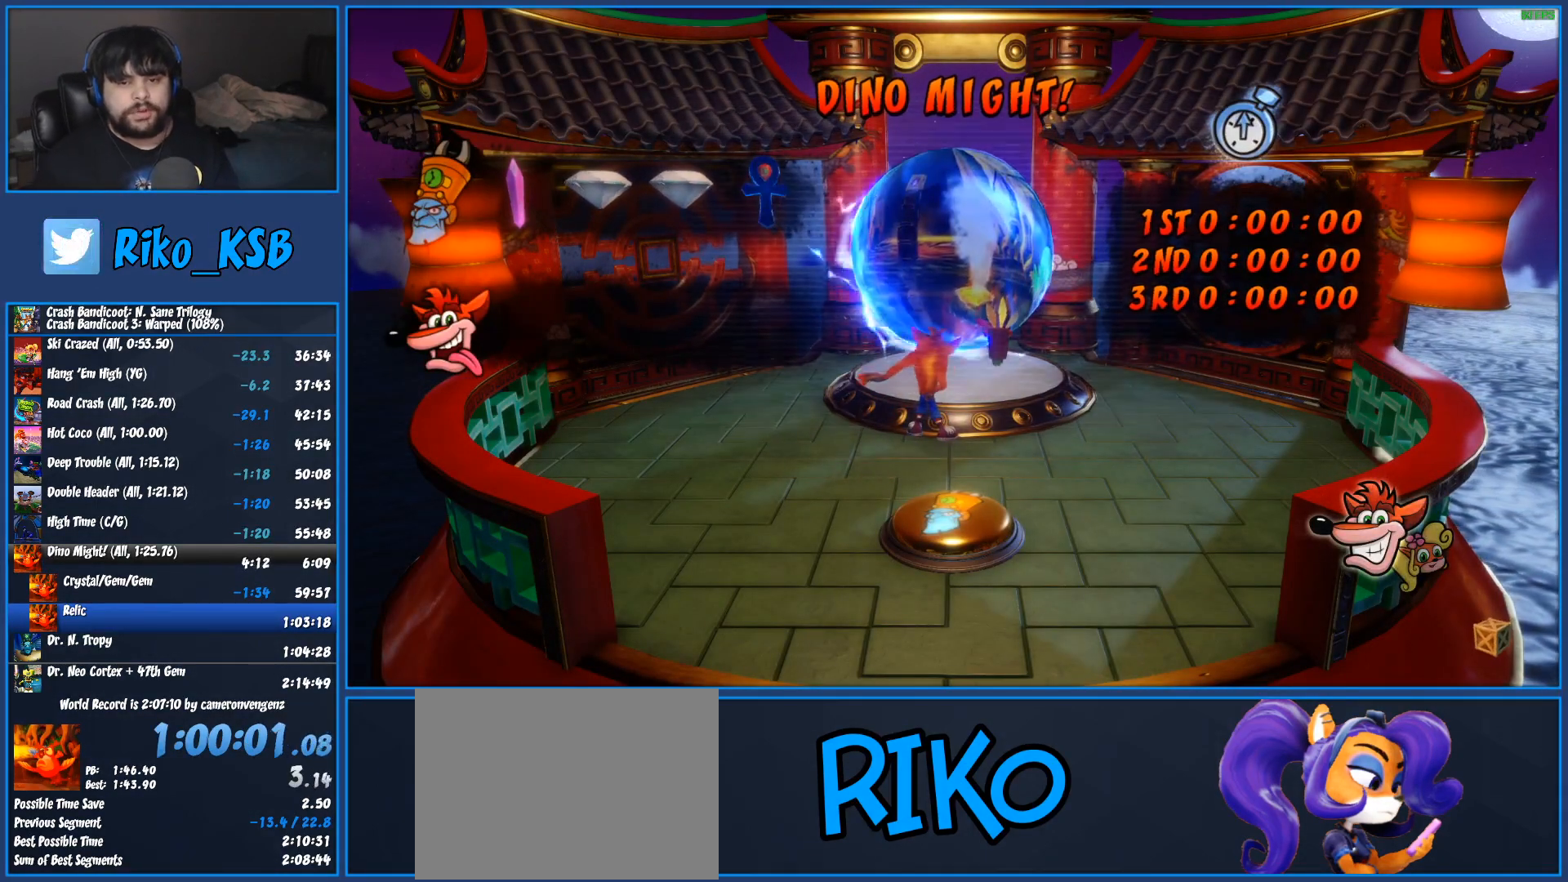
{"buttons": ["TRIANGLE"], "left_stick": "up-right", "events": [[17, "TRIANGLE", "up"], [83, "TRIANGLE", "down"], [183, "TRIANGLE", "up"], [250, "TRIANGLE", "down"], [367, "TRIANGLE", "up"], [433, "TRIANGLE", "down"]]}
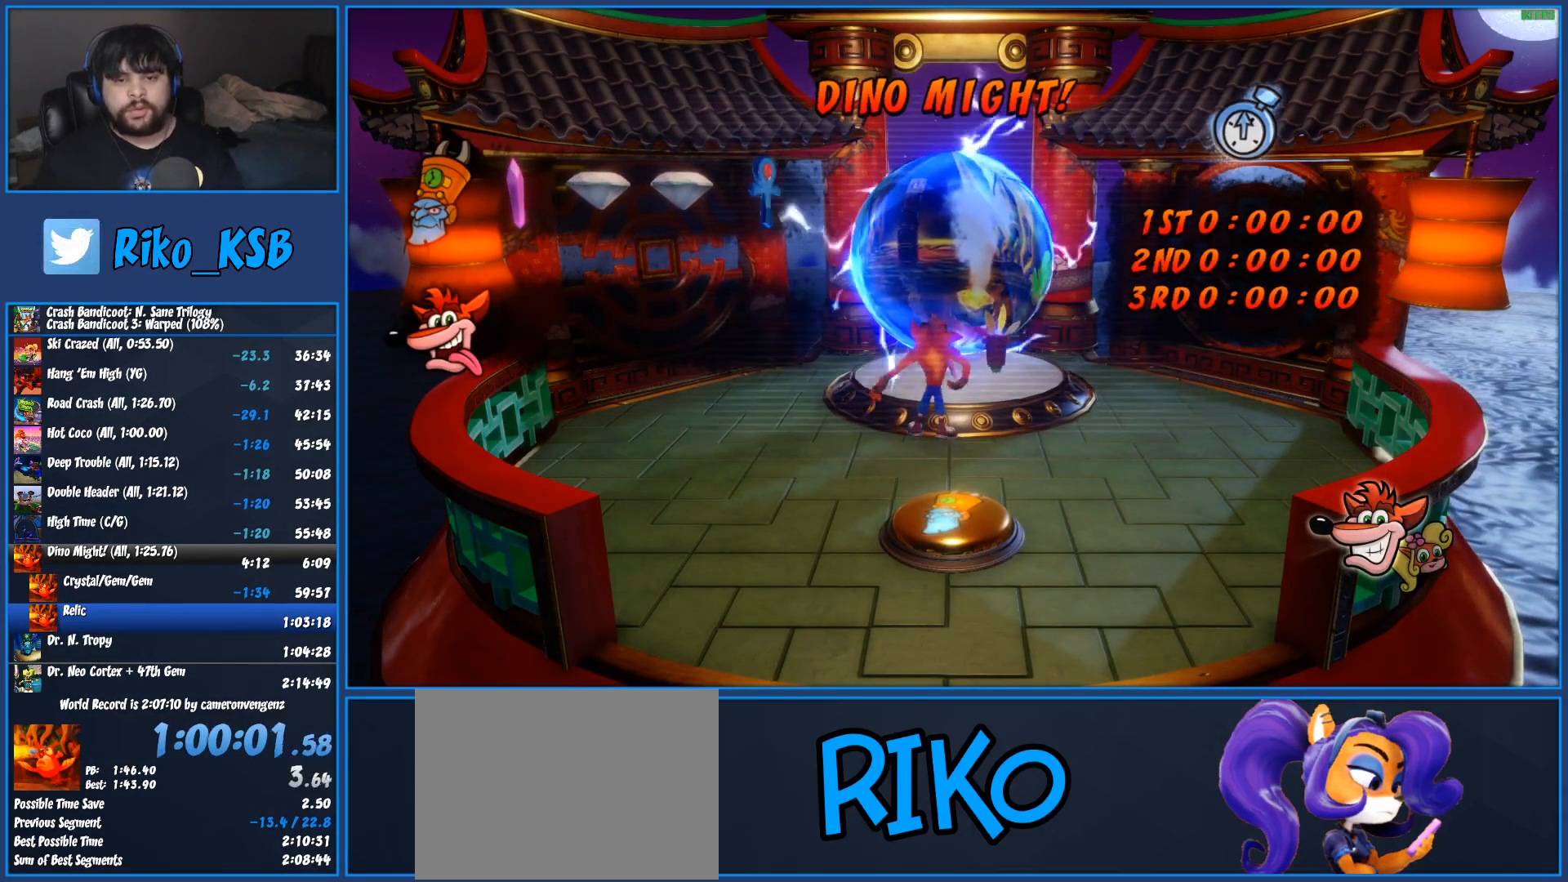
{"buttons": ["TRIANGLE"], "left_stick": "up-right", "events": [[33, "TRIANGLE", "up"], [117, "TRIANGLE", "down"], [233, "TRIANGLE", "up"], [300, "TRIANGLE", "down"], [417, "TRIANGLE", "up"], [500, "TRIANGLE", "down"]]}
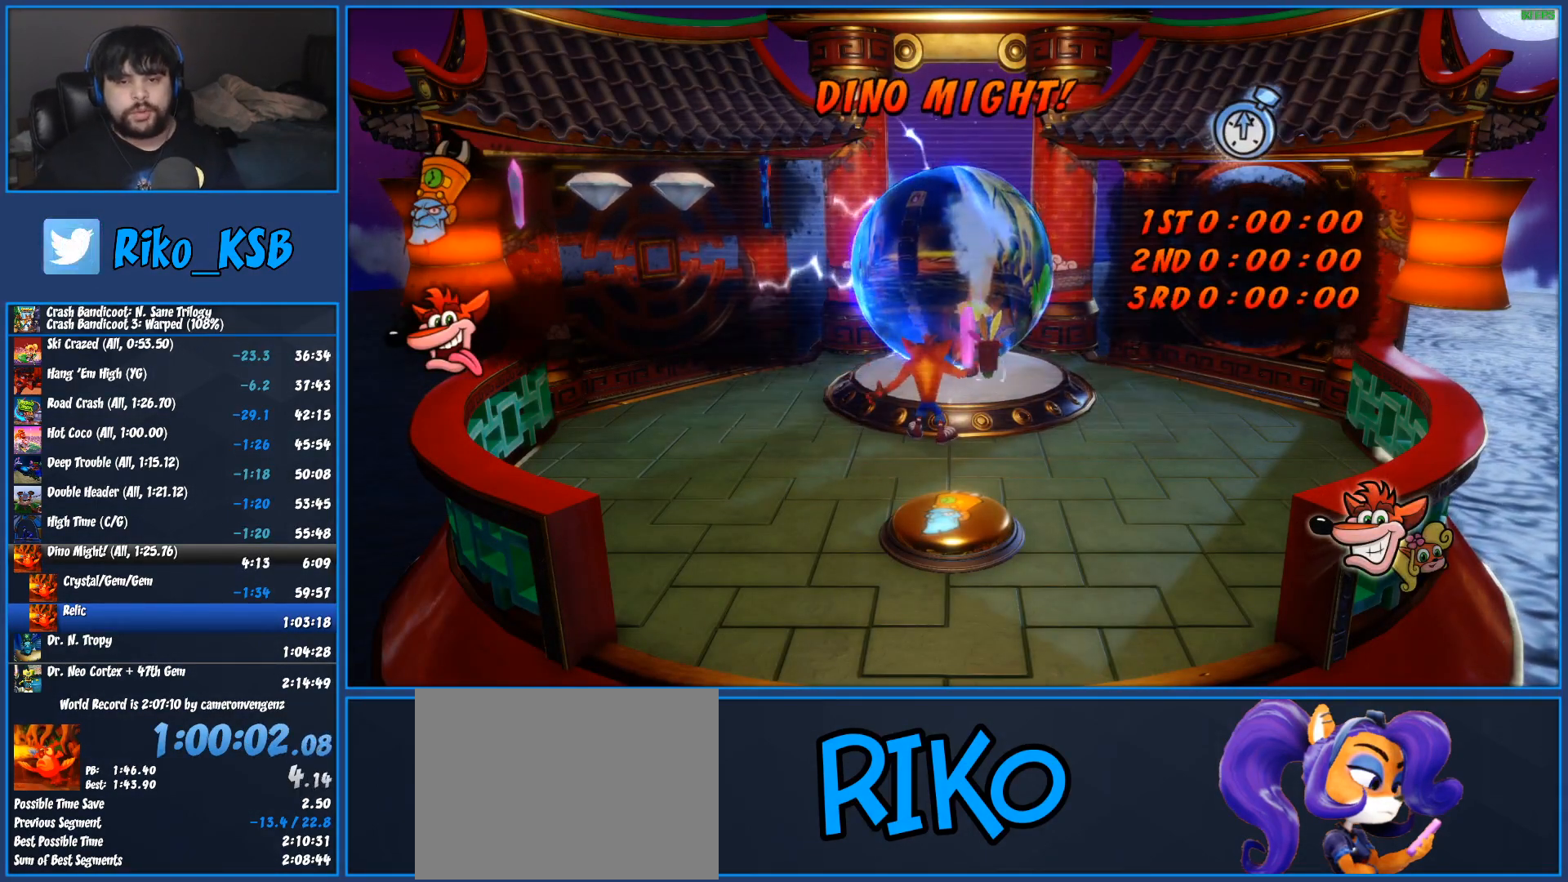
{"buttons": [], "left_stick": "up-right", "events": [[100, "TRIANGLE", "up"], [183, "TRIANGLE", "down"], [283, "TRIANGLE", "up"], [350, "TRIANGLE", "down"], [467, "TRIANGLE", "up"]]}
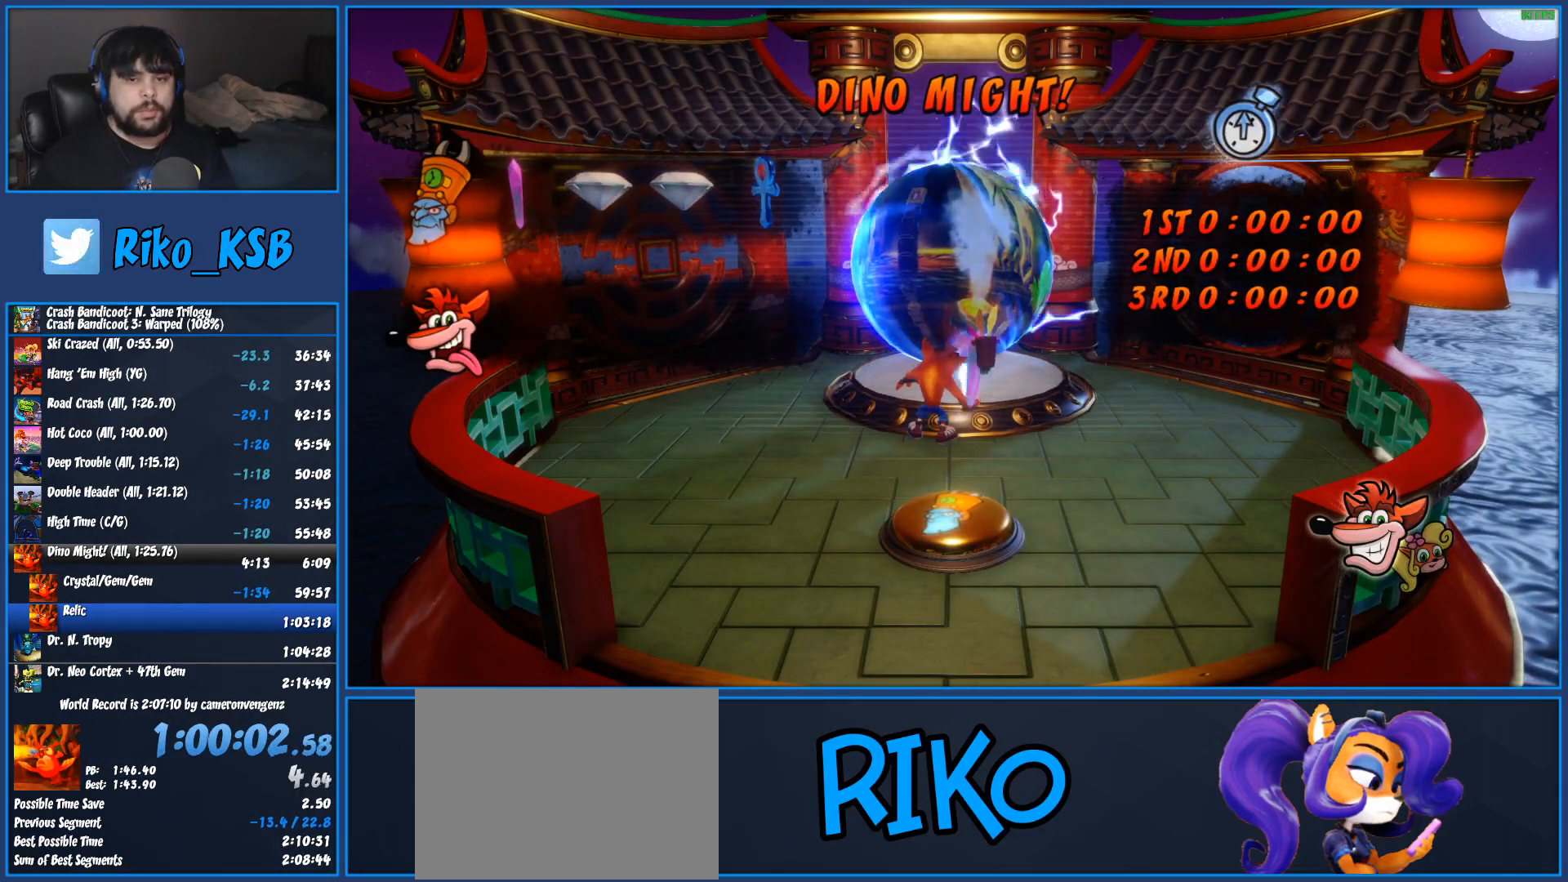
{"buttons": ["TRIANGLE"], "left_stick": "up-right", "events": [[50, "TRIANGLE", "down"], [167, "TRIANGLE", "up"], [217, "TRIANGLE", "down"], [333, "TRIANGLE", "up"], [417, "TRIANGLE", "down"]]}
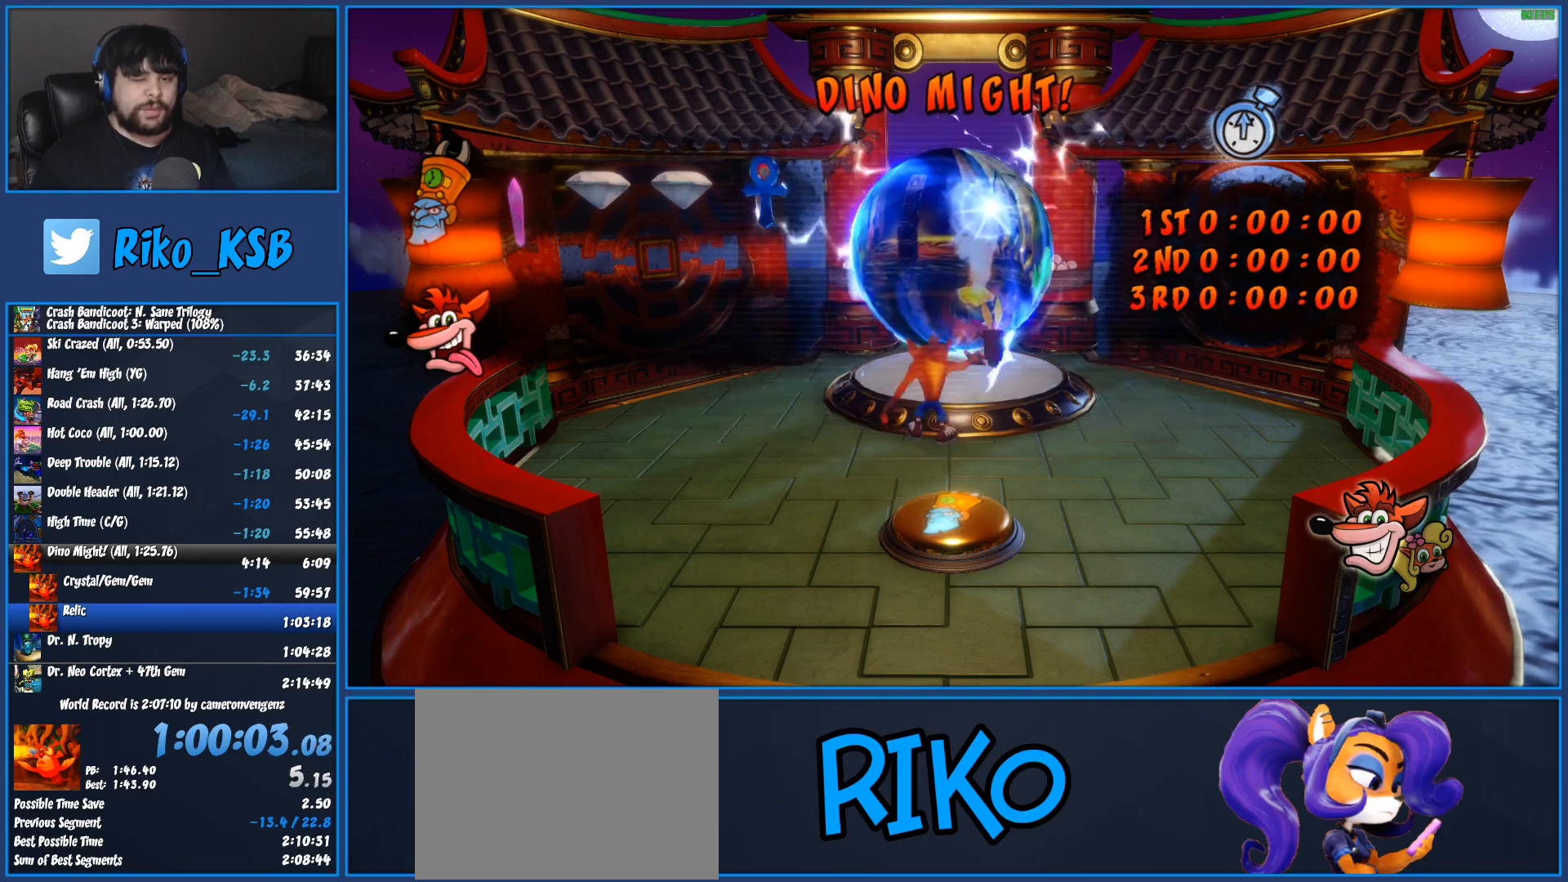
{"buttons": ["TRIANGLE"], "left_stick": "up-right", "events": [[17, "TRIANGLE", "up"], [100, "TRIANGLE", "down"], [183, "TRIANGLE", "up"], [267, "TRIANGLE", "down"], [367, "TRIANGLE", "up"], [433, "TRIANGLE", "down"]]}
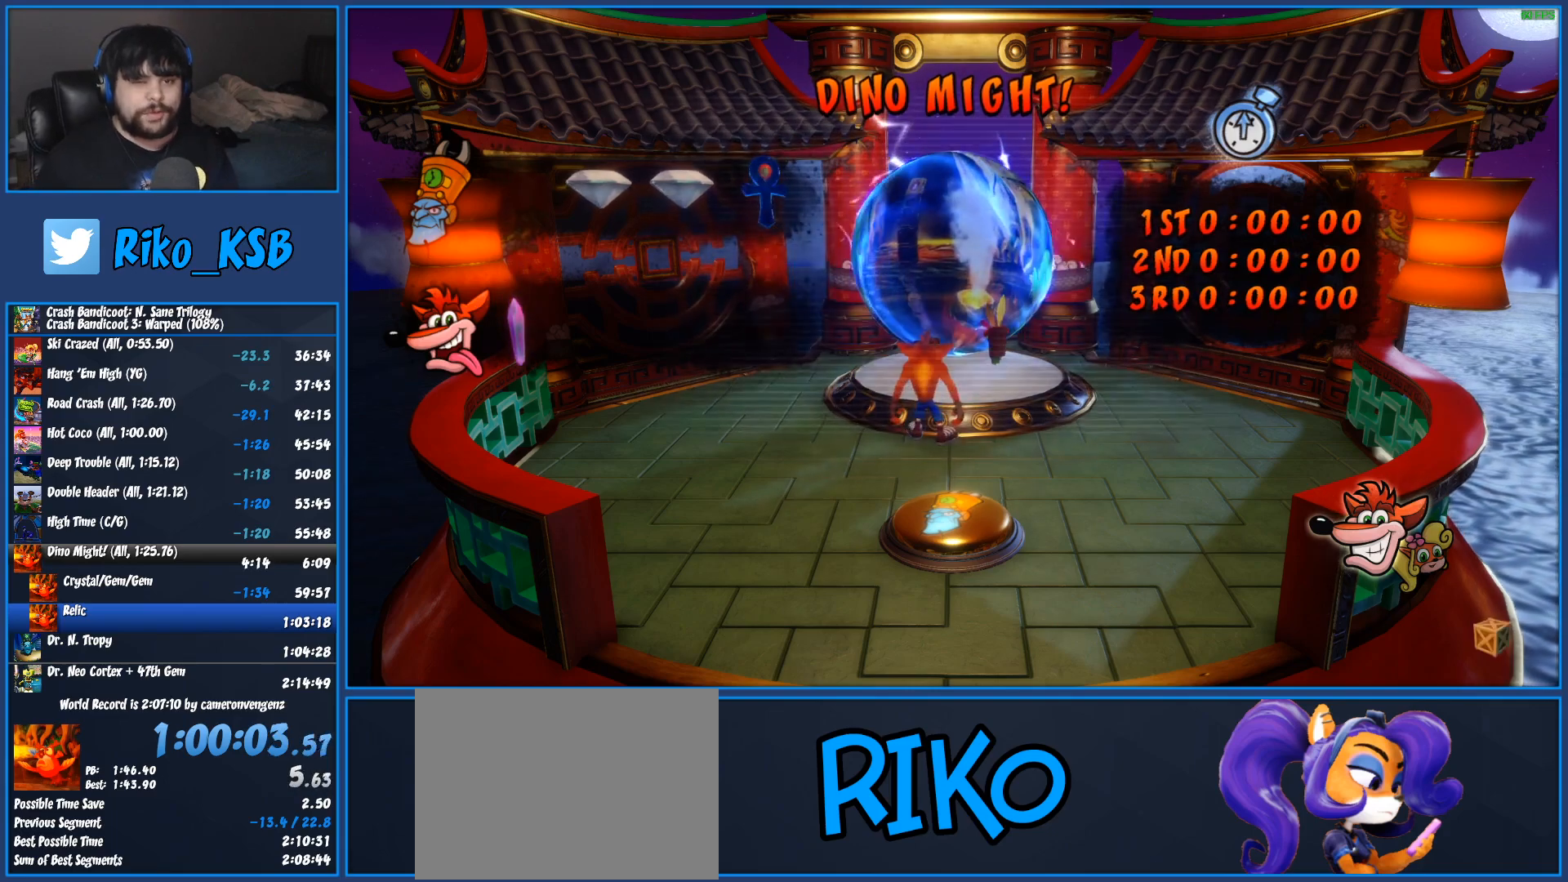
{"buttons": ["TRIANGLE"], "left_stick": "up-right", "events": [[50, "TRIANGLE", "up"], [117, "TRIANGLE", "down"], [233, "TRIANGLE", "up"], [317, "TRIANGLE", "down"], [433, "TRIANGLE", "up"], [500, "TRIANGLE", "down"]]}
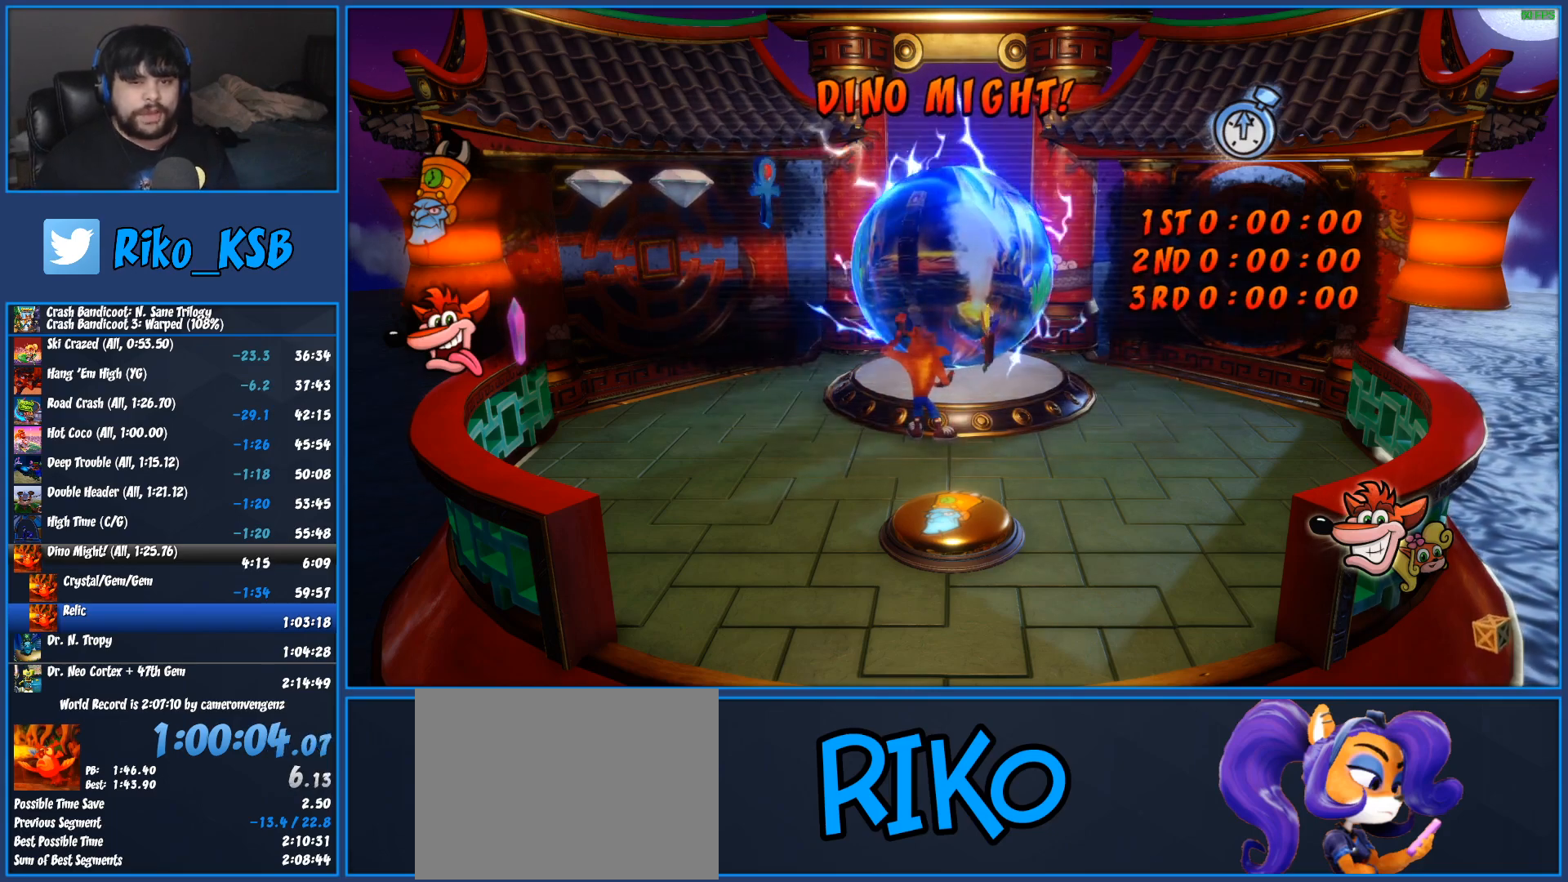
{"buttons": [], "left_stick": "up-right", "events": [[117, "TRIANGLE", "up"], [183, "TRIANGLE", "down"], [317, "TRIANGLE", "up"], [383, "TRIANGLE", "down"], [483, "TRIANGLE", "up"]]}
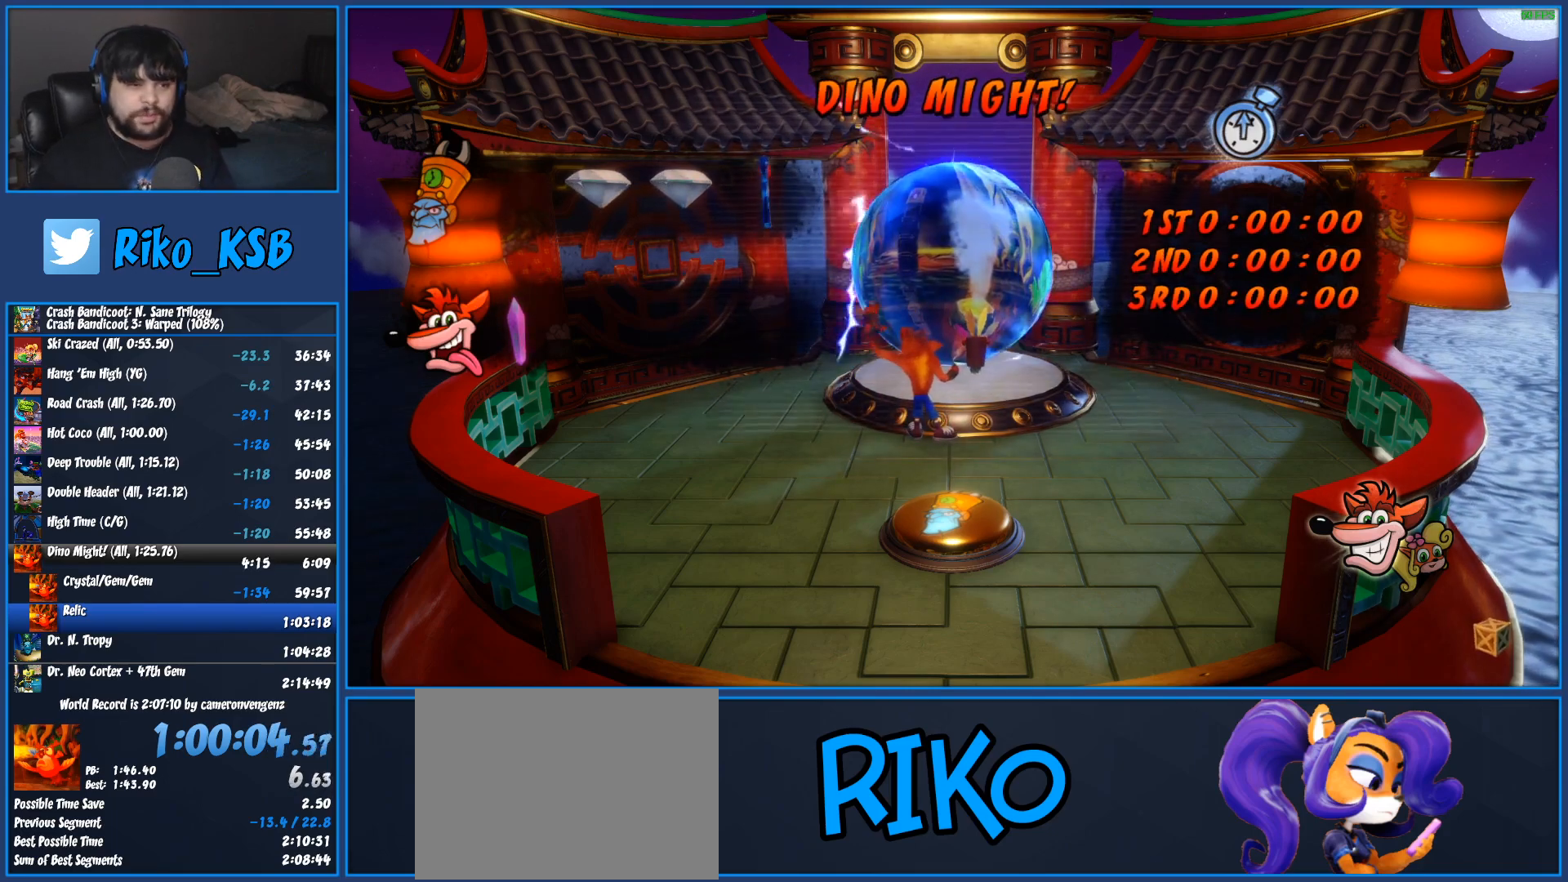
{"buttons": ["TRIANGLE"], "left_stick": "up-right", "events": [[50, "TRIANGLE", "down"], [167, "TRIANGLE", "up"], [233, "TRIANGLE", "down"], [350, "TRIANGLE", "up"], [417, "TRIANGLE", "down"]]}
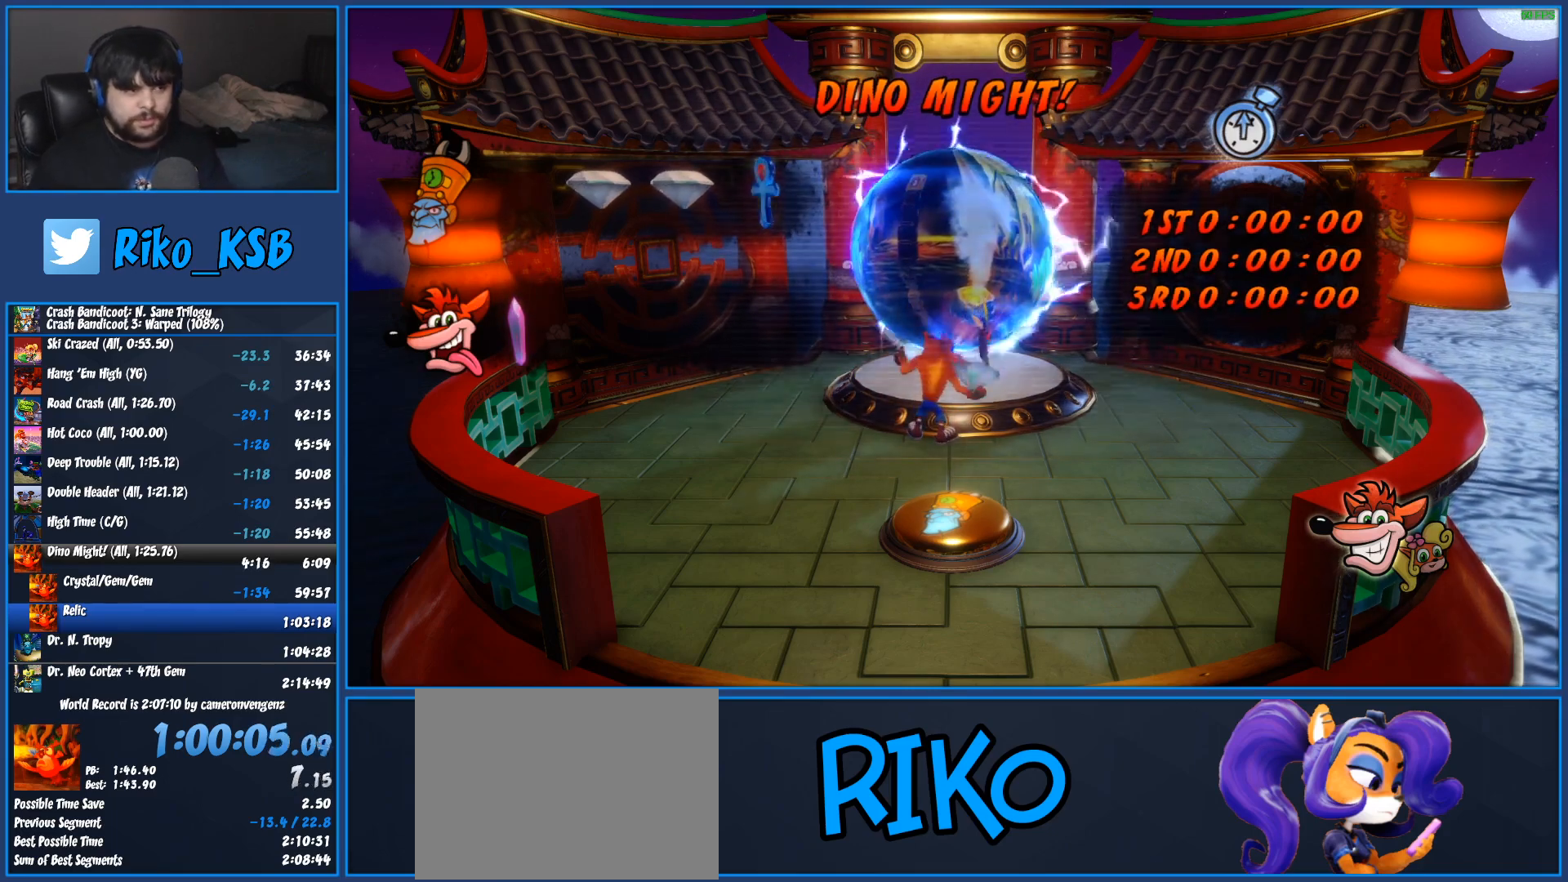
{"buttons": ["TRIANGLE"], "left_stick": "up-right", "events": [[33, "TRIANGLE", "up"], [117, "TRIANGLE", "down"], [217, "TRIANGLE", "up"], [300, "TRIANGLE", "down"], [400, "TRIANGLE", "up"], [483, "TRIANGLE", "down"]]}